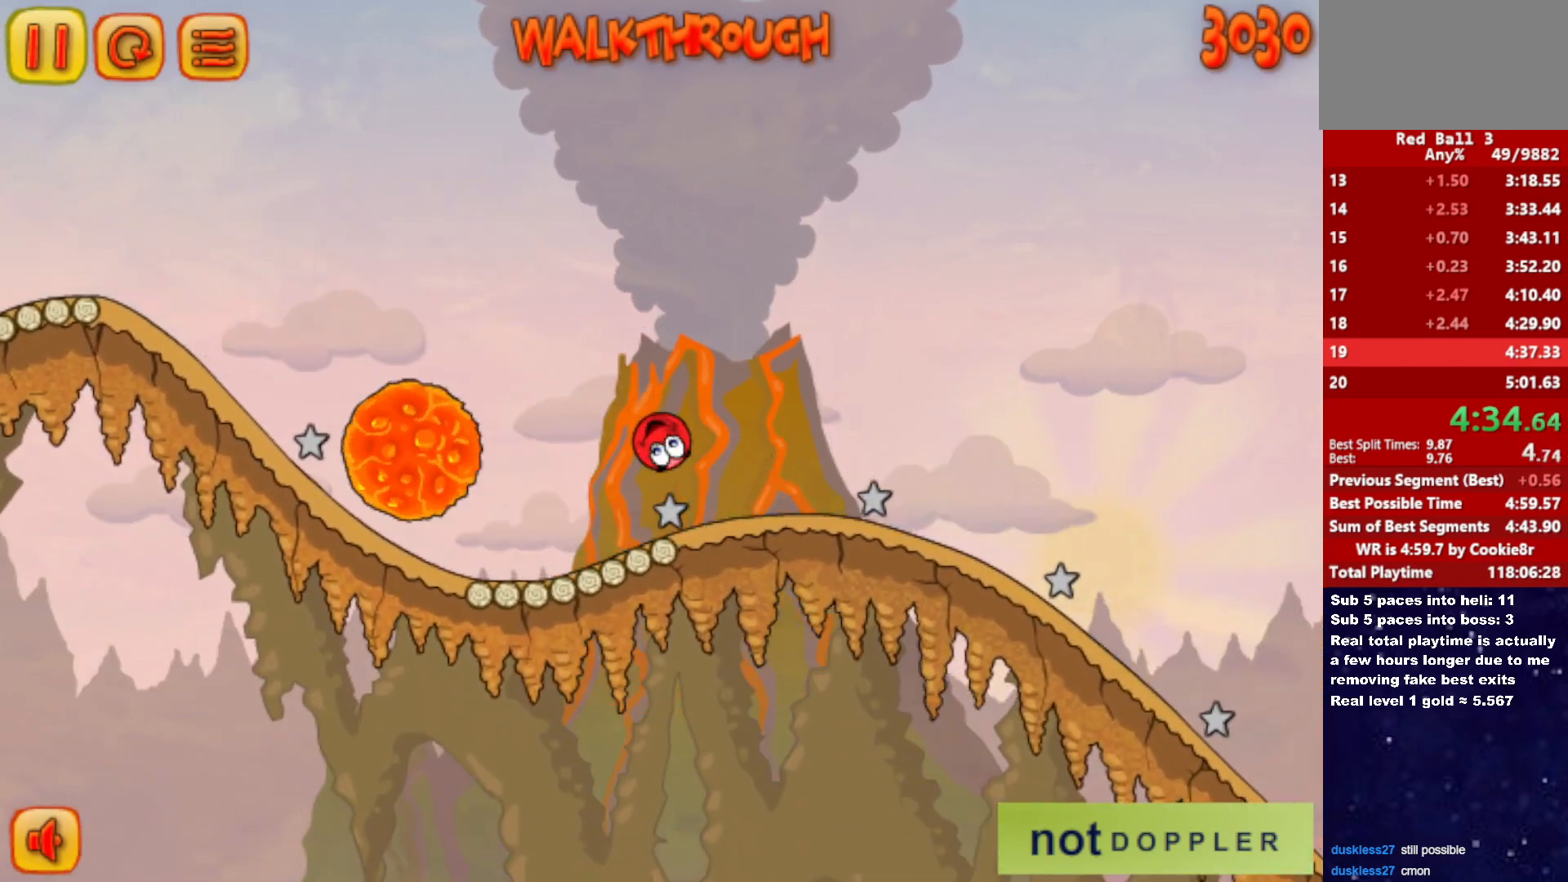
Gameplay with keyboard; each line is a JSON object with the keys held at the frame after it. "events" lists presses ("down") and releases ("up") of "down", "left", "p", "r", "right" and "up" between this image and that frame as [ms after this image, input, new state], when the widget could be followed in between. No other keys are recorded. Mouse input is not recorded.
{"keys": ["right"], "events": []}
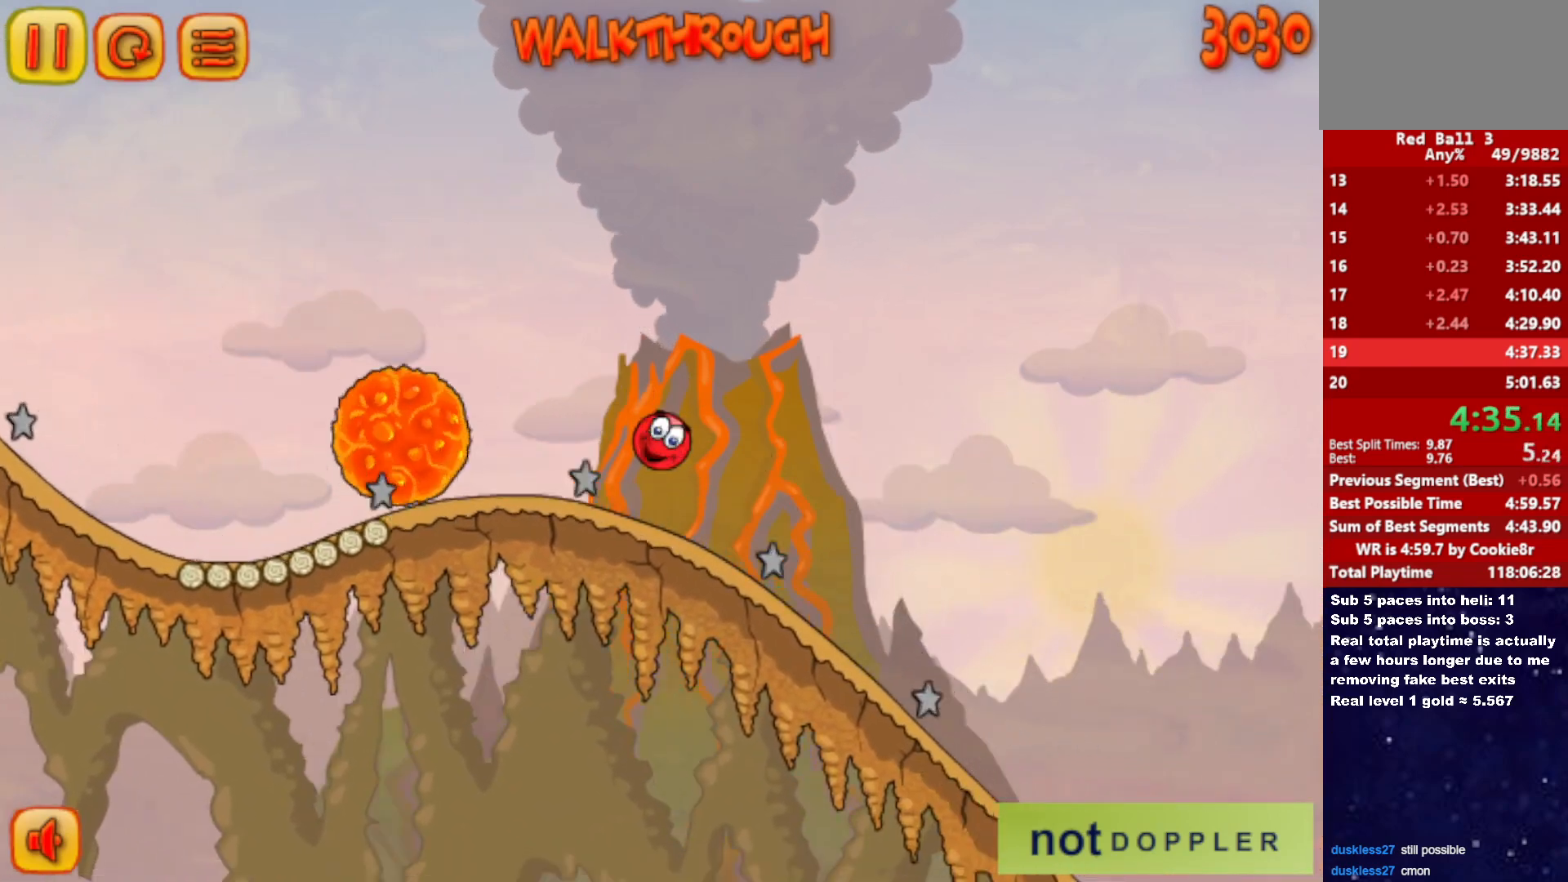
{"keys": ["right"], "events": []}
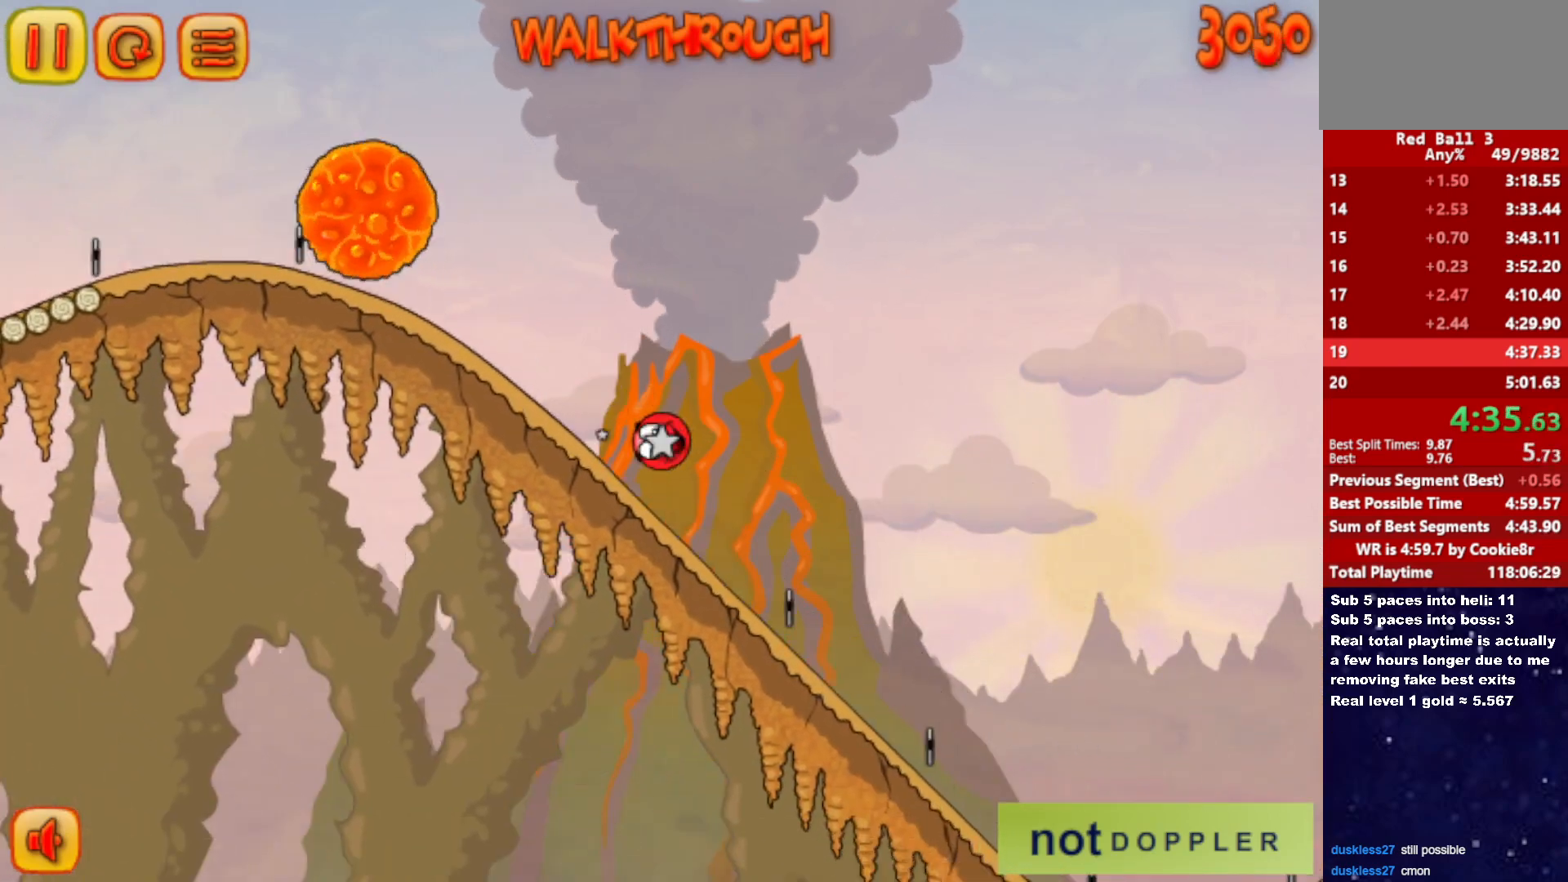
{"keys": ["right"], "events": []}
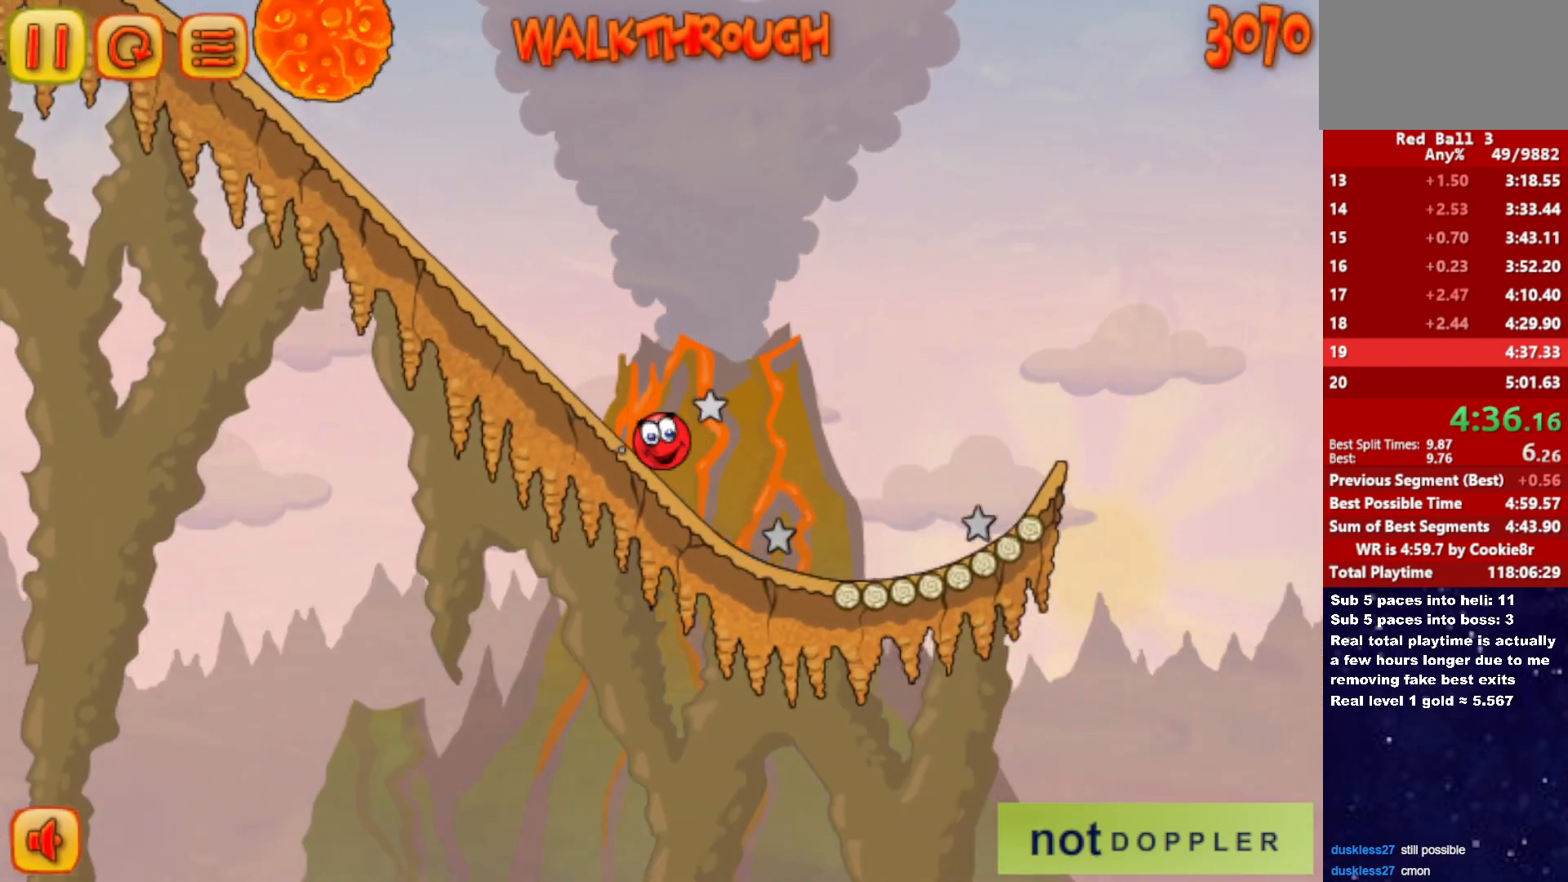
{"keys": ["right", "up"], "events": [[117, "up", "down"]]}
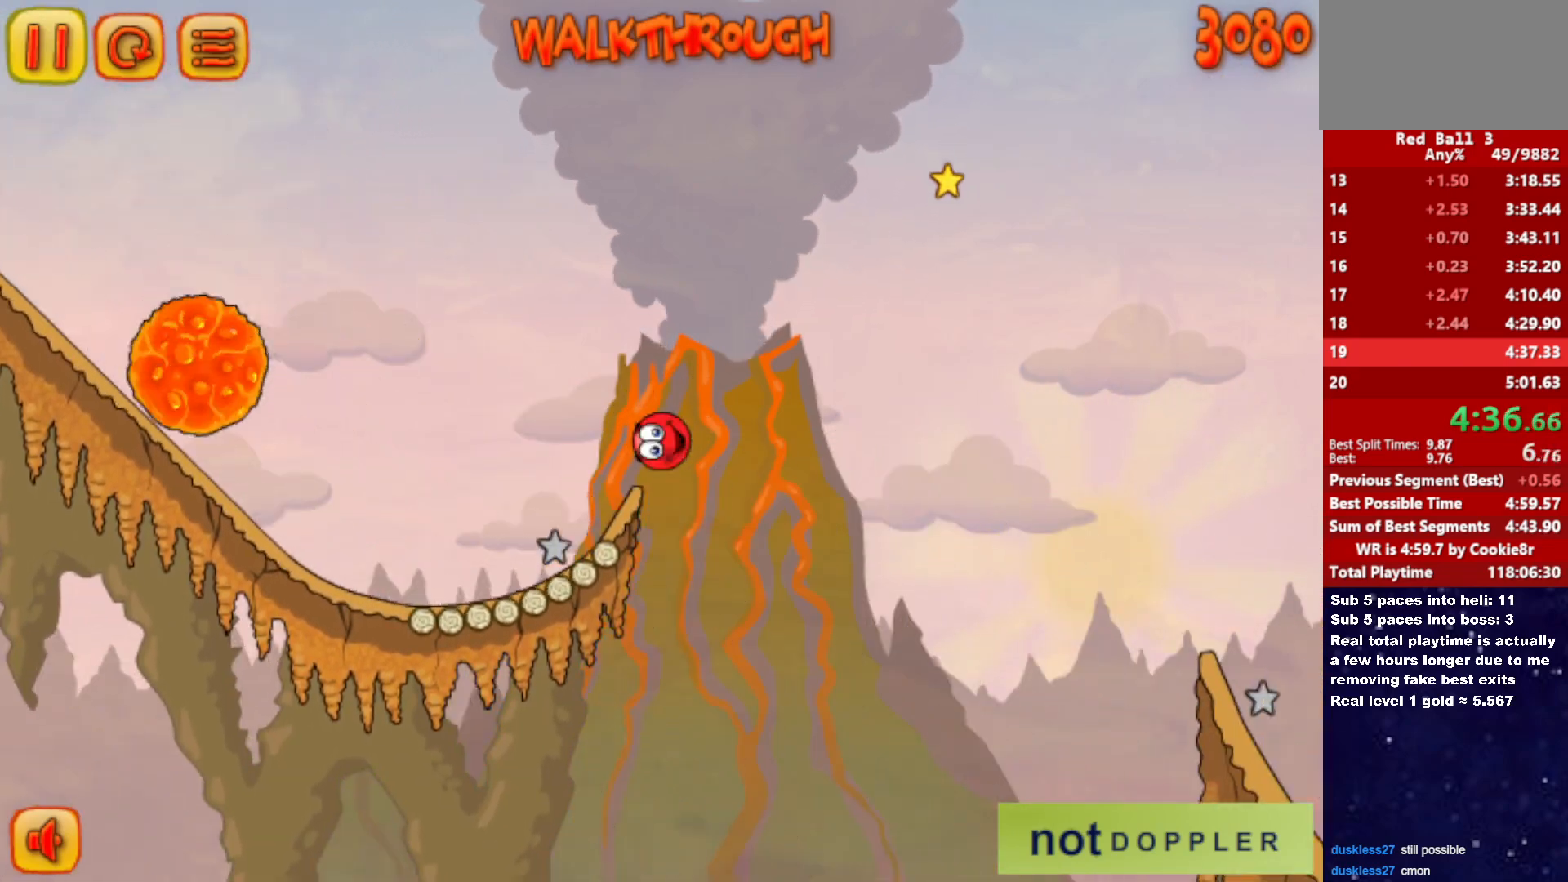
{"keys": ["right", "up"], "events": []}
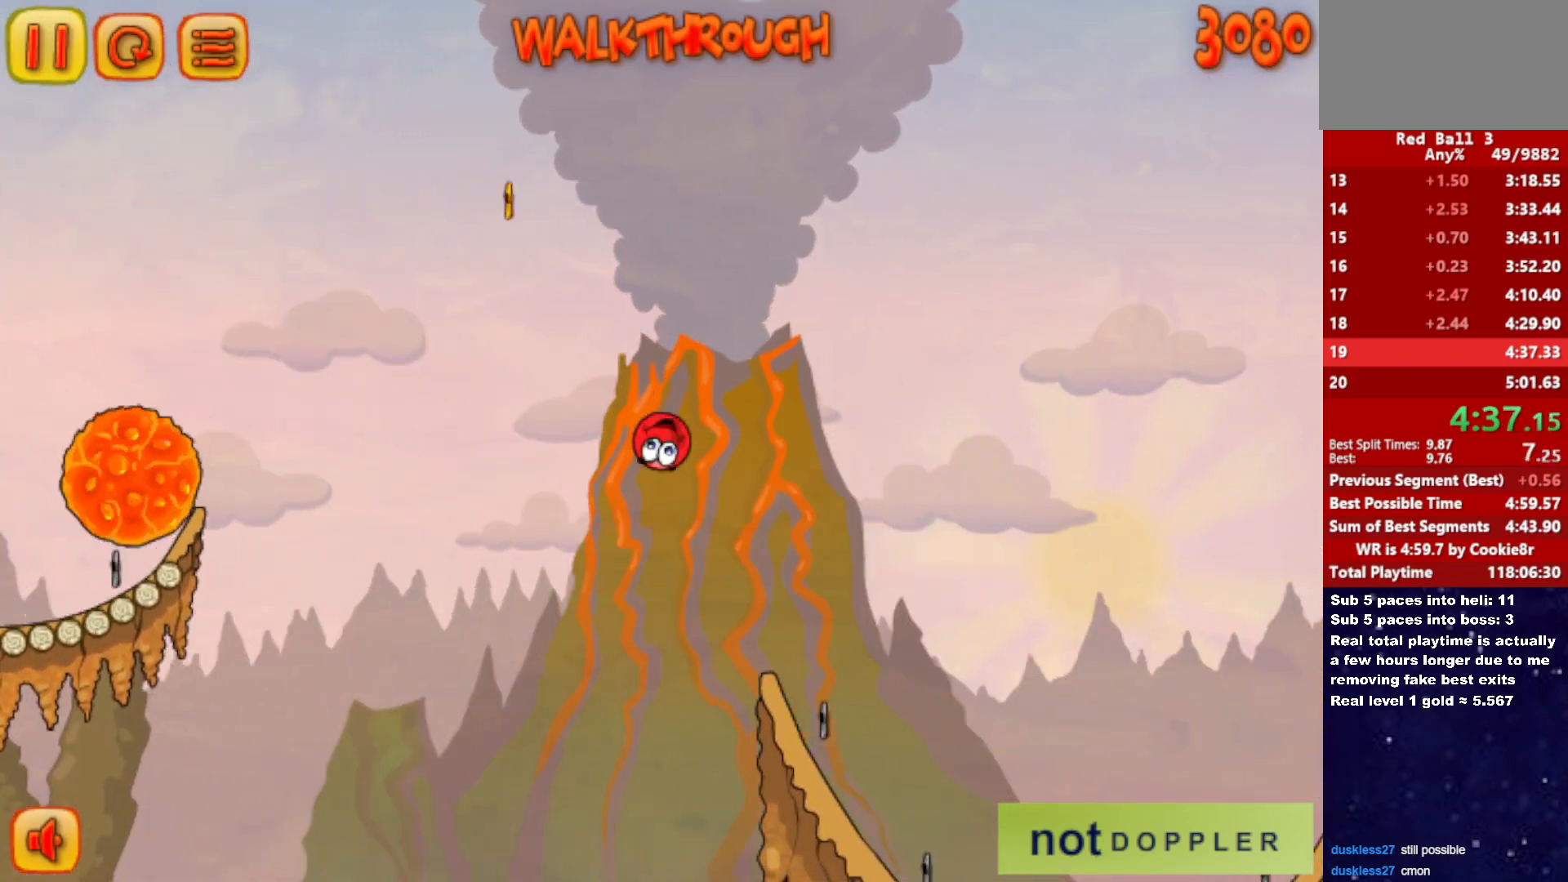
{"keys": ["right"], "events": [[500, "up", "up"]]}
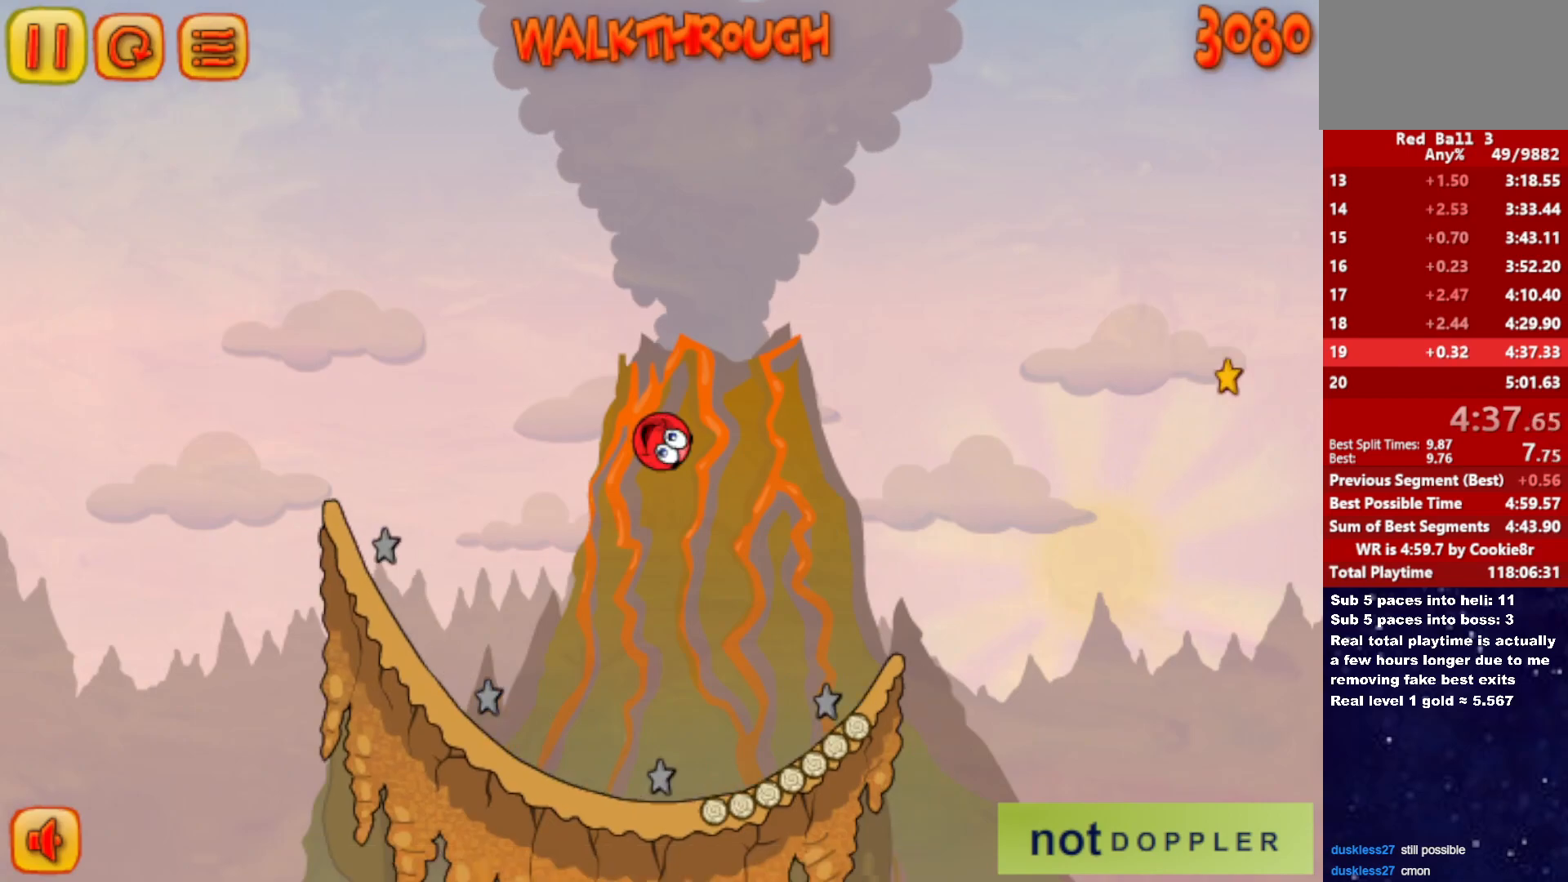
{"keys": ["right"], "events": []}
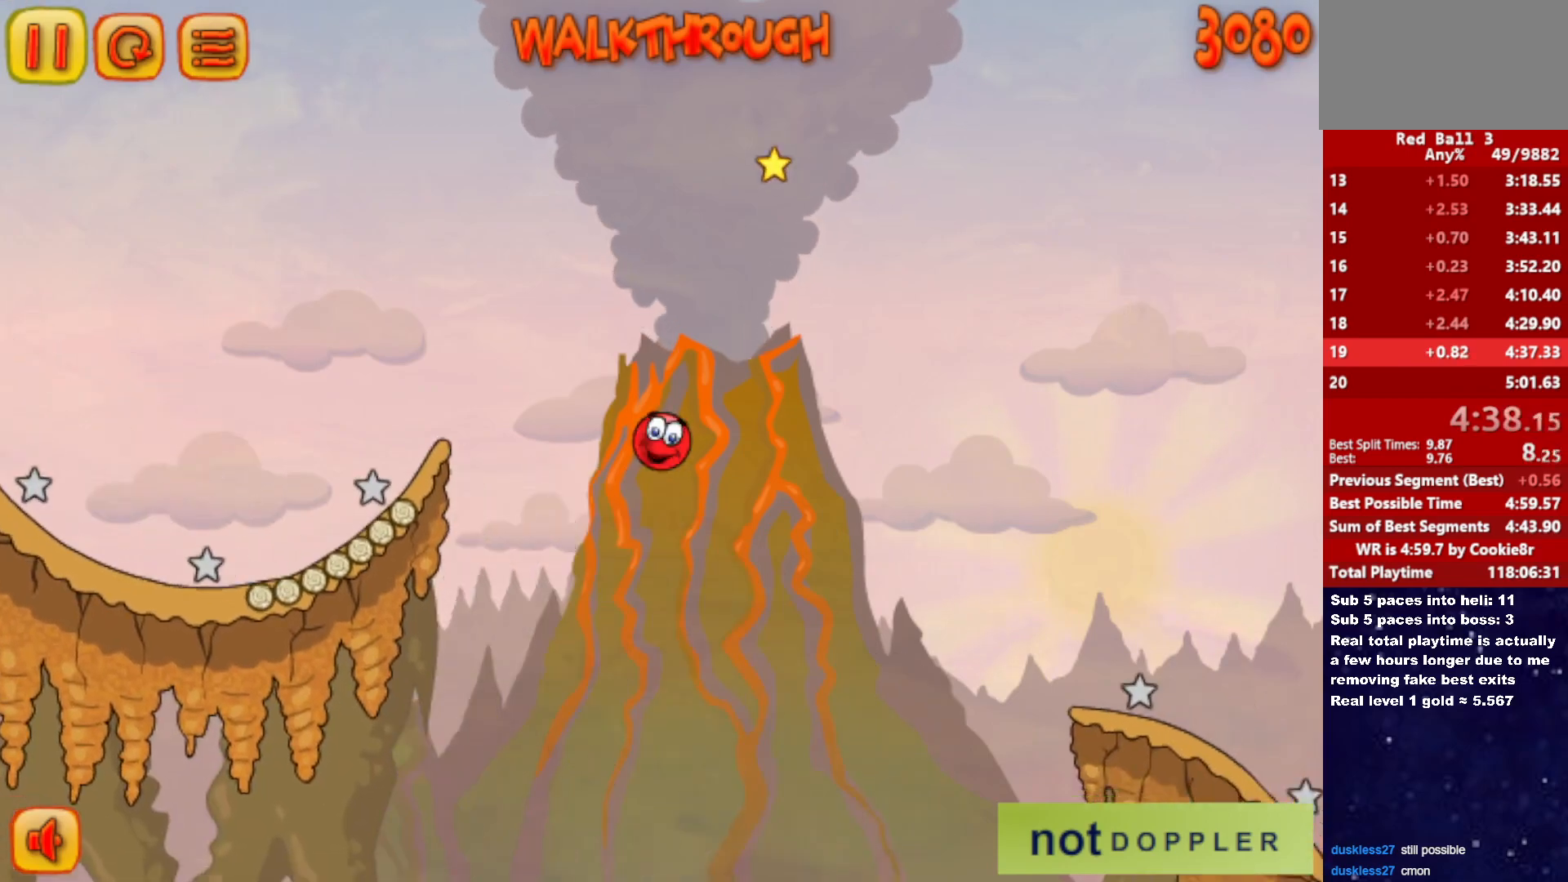
{"keys": ["right"], "events": []}
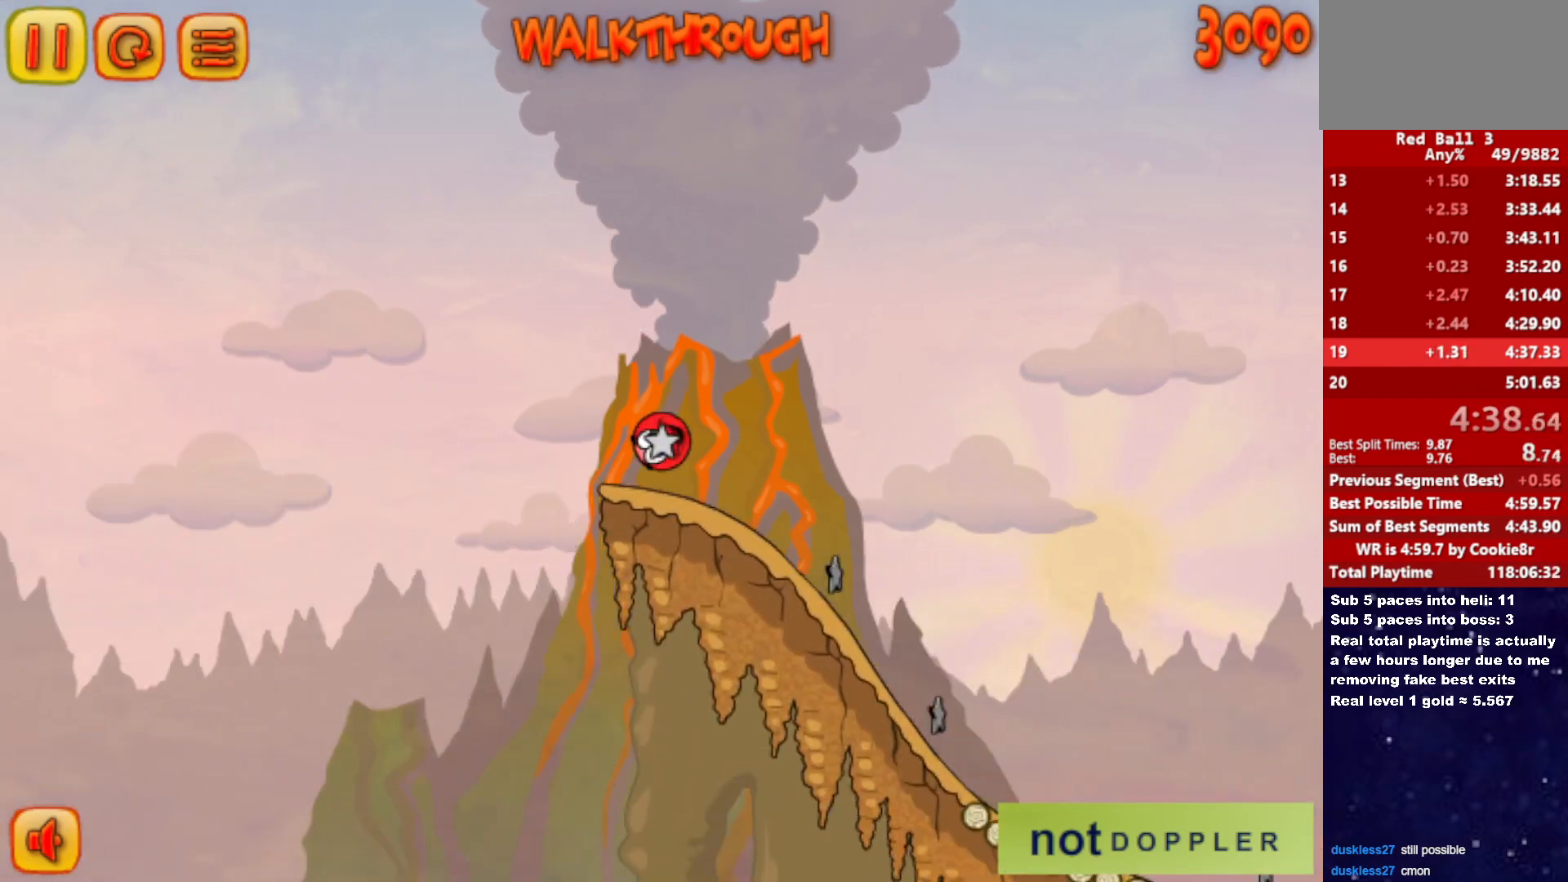
{"keys": ["right"], "events": []}
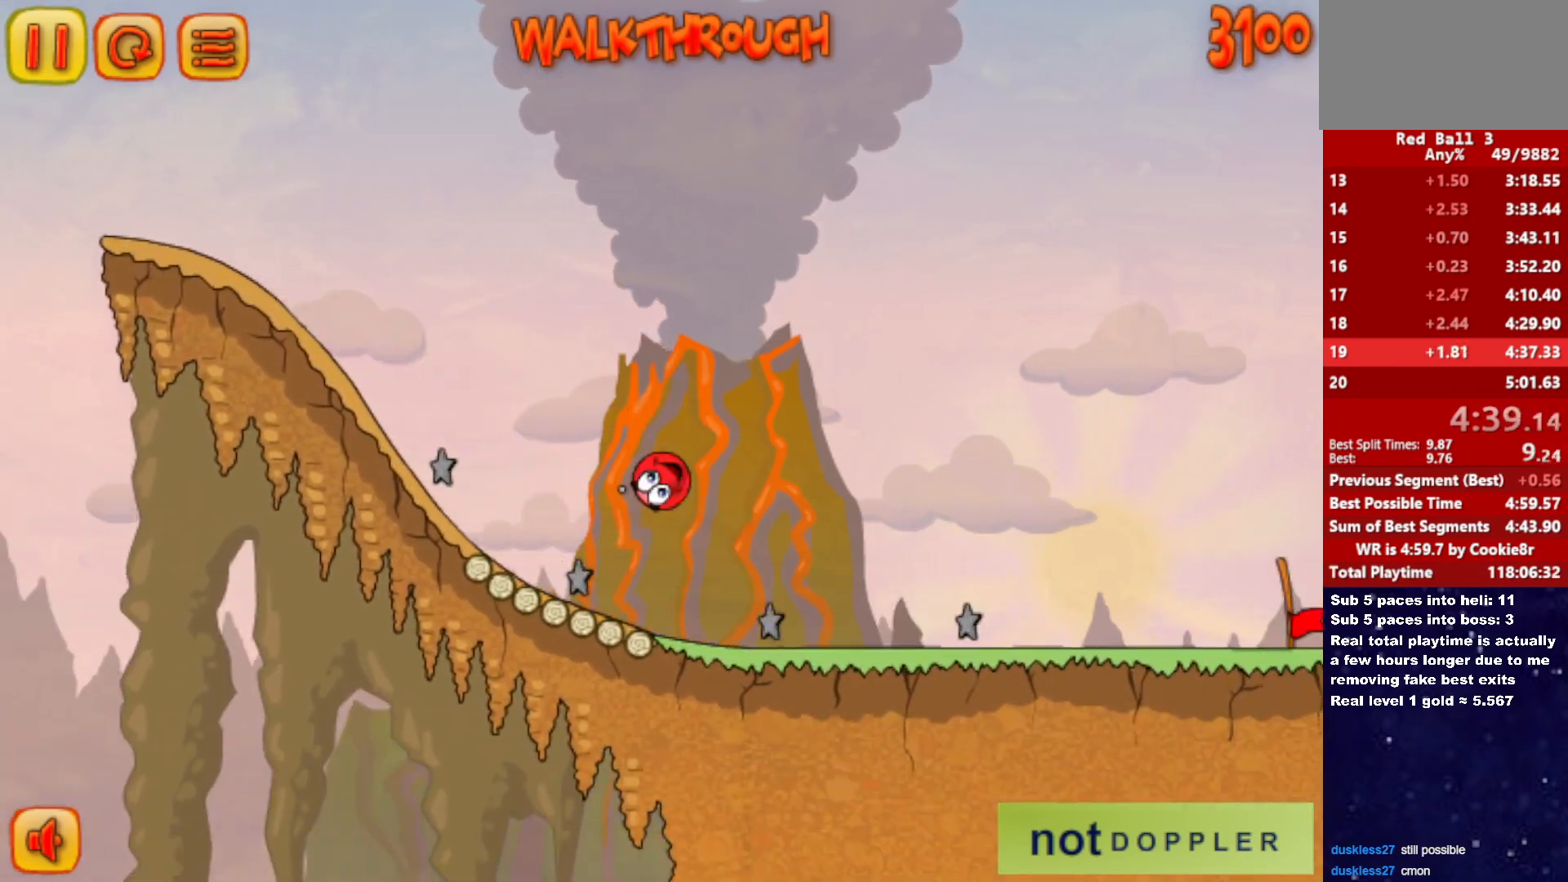
{"keys": ["right"], "events": []}
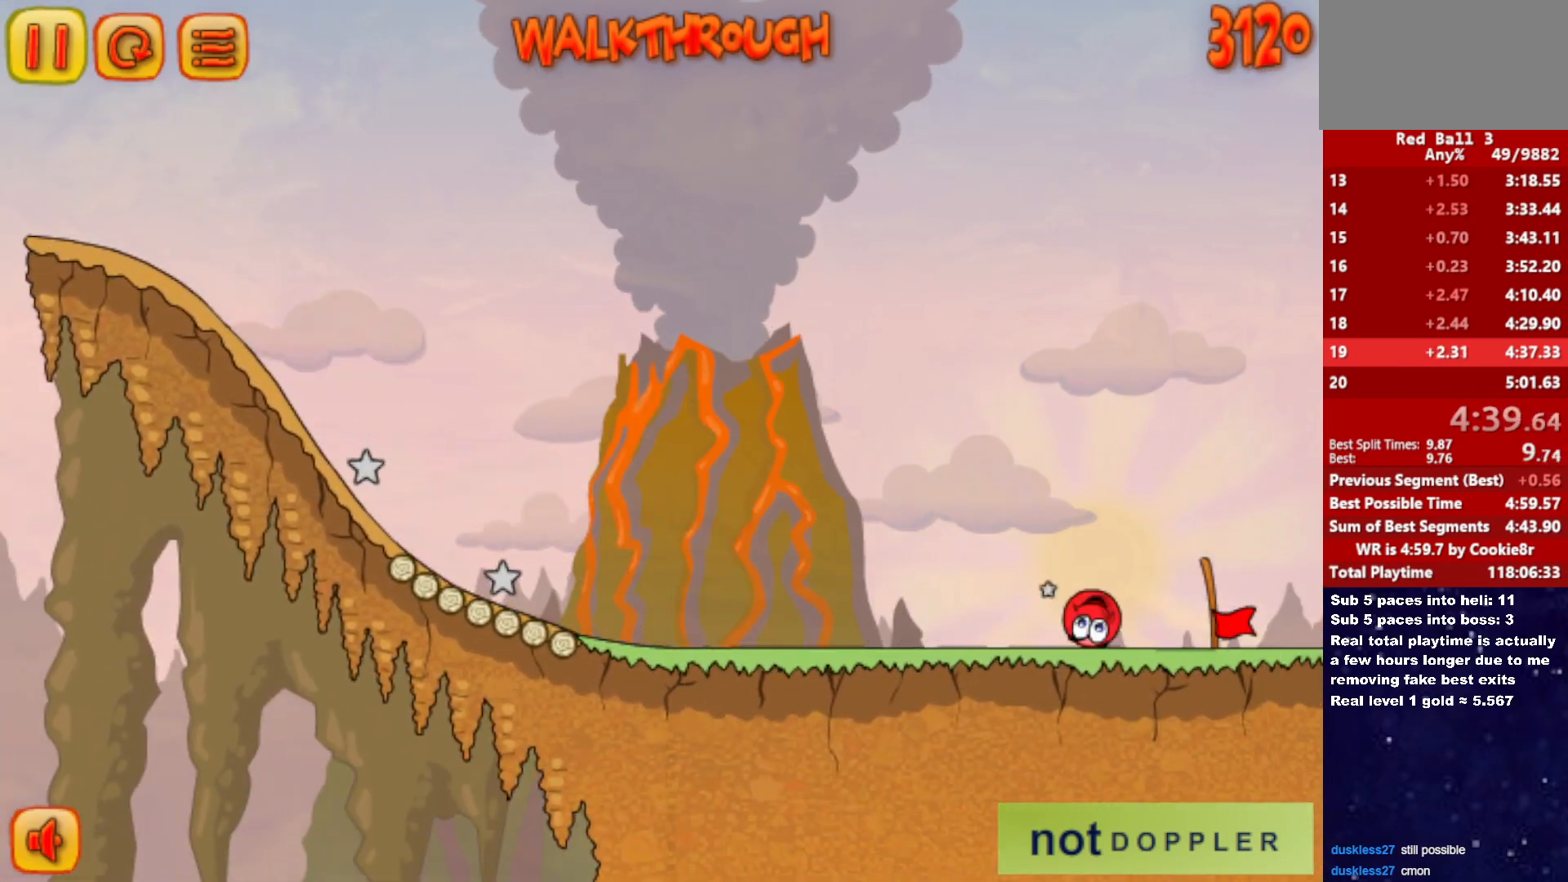
{"keys": ["right"], "events": [[317, "right", "up"], [383, "right", "down"]]}
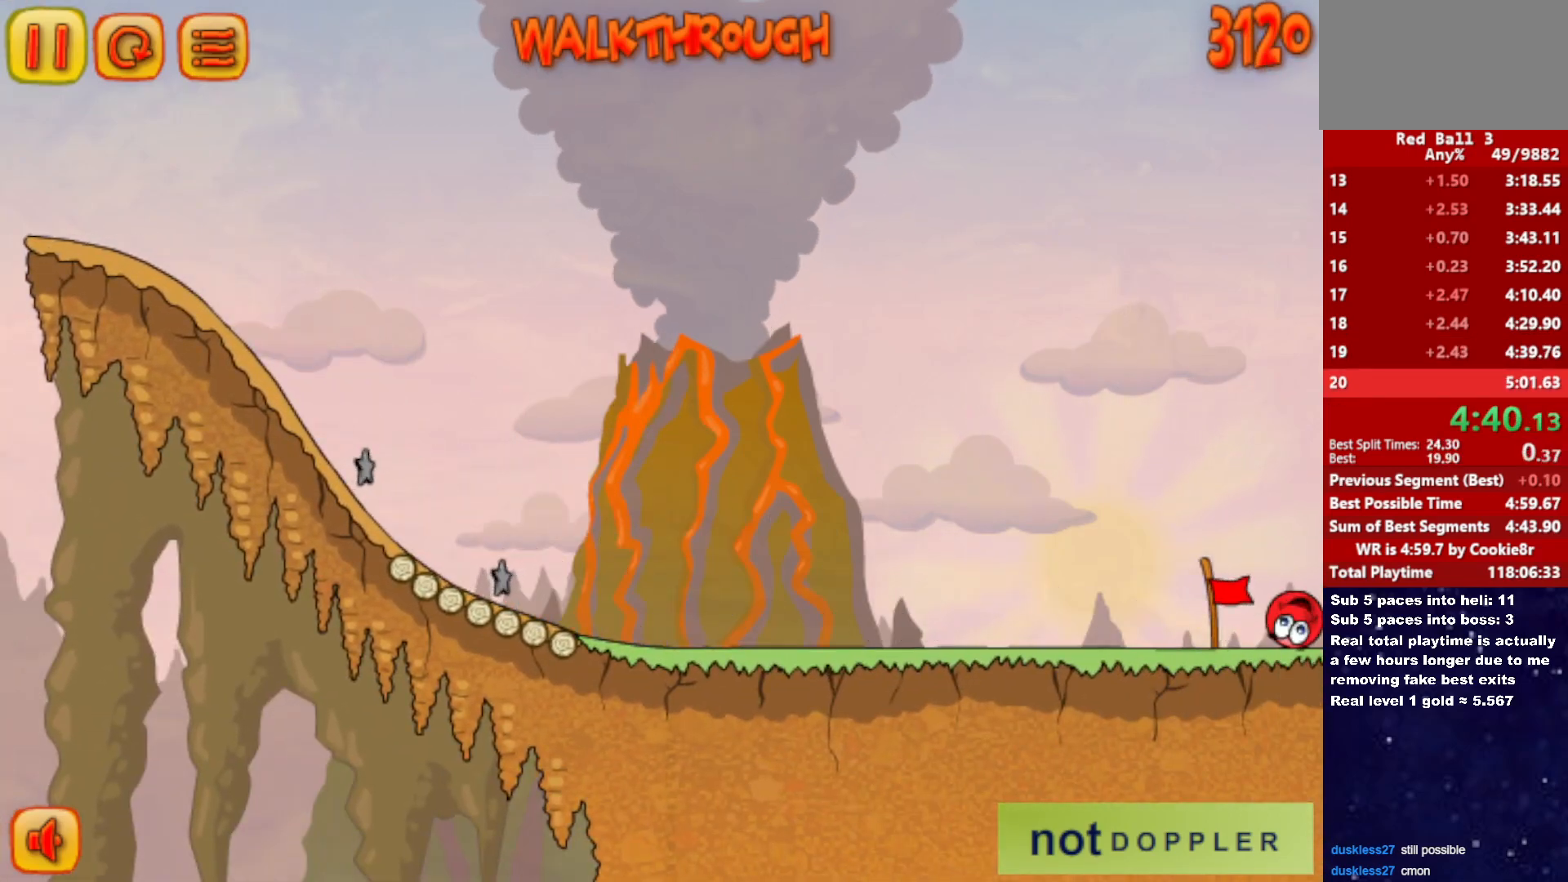
{"keys": ["right"], "events": []}
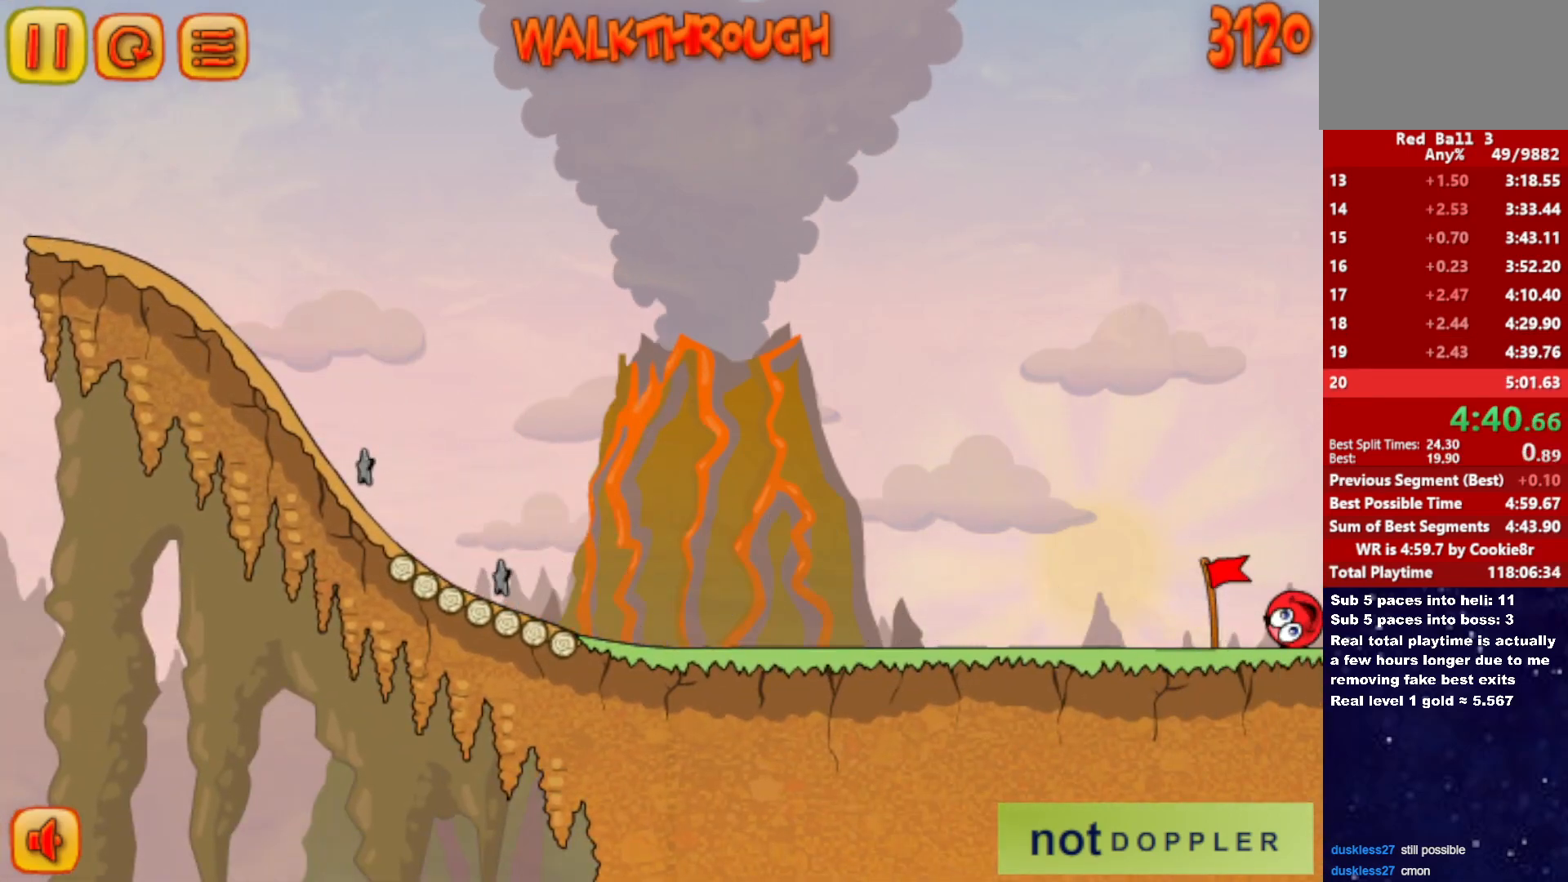
{"keys": ["right"], "events": []}
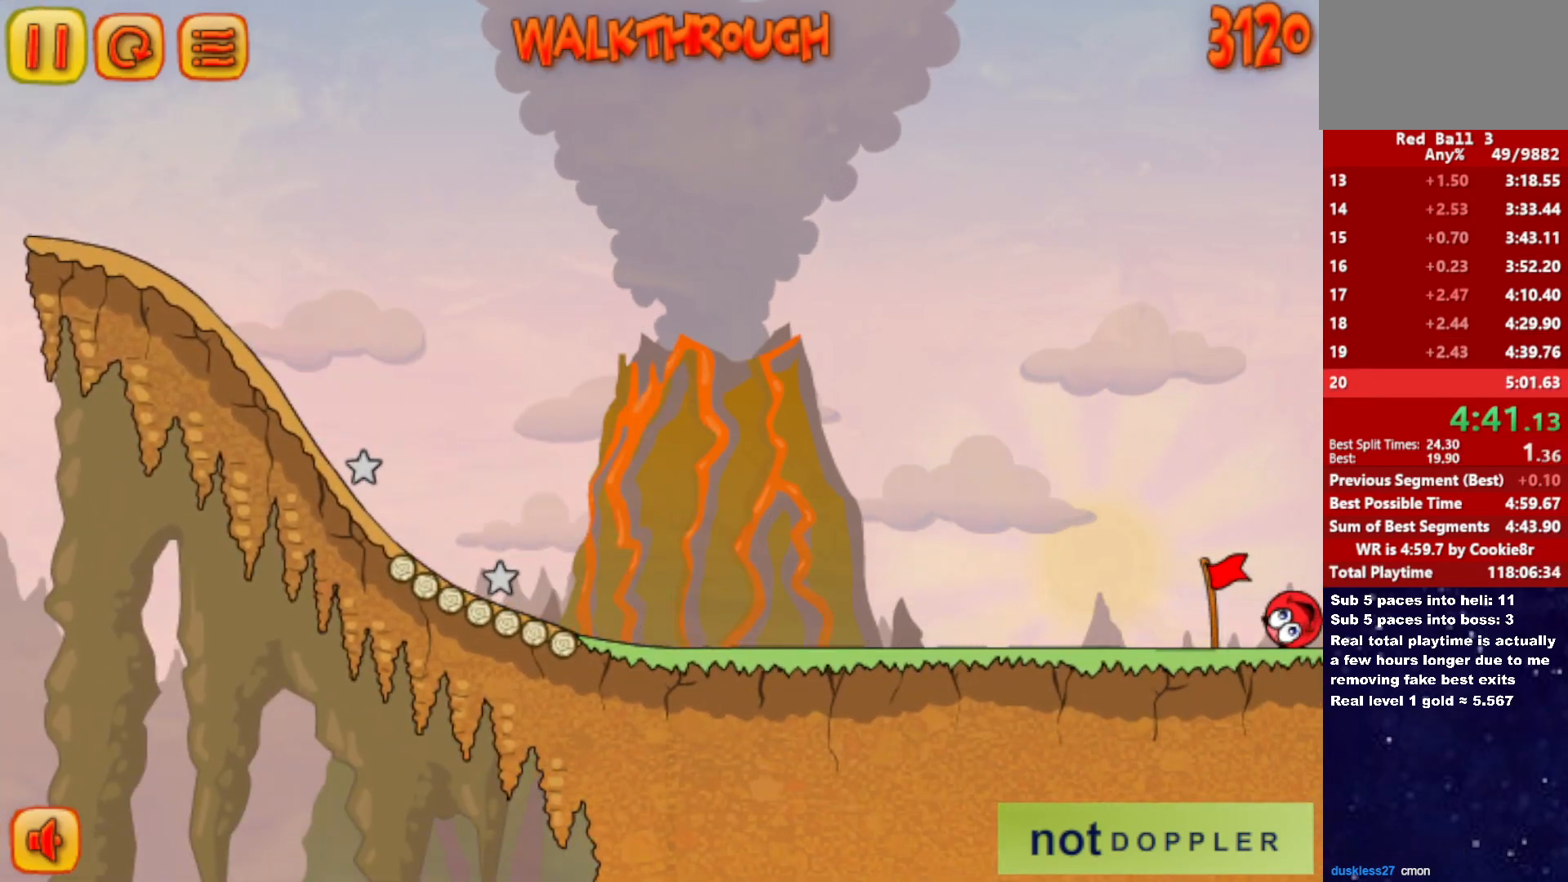
{"keys": ["right"], "events": [[150, "r", "down"], [167, "p", "down"], [217, "r", "up"], [233, "p", "up"]]}
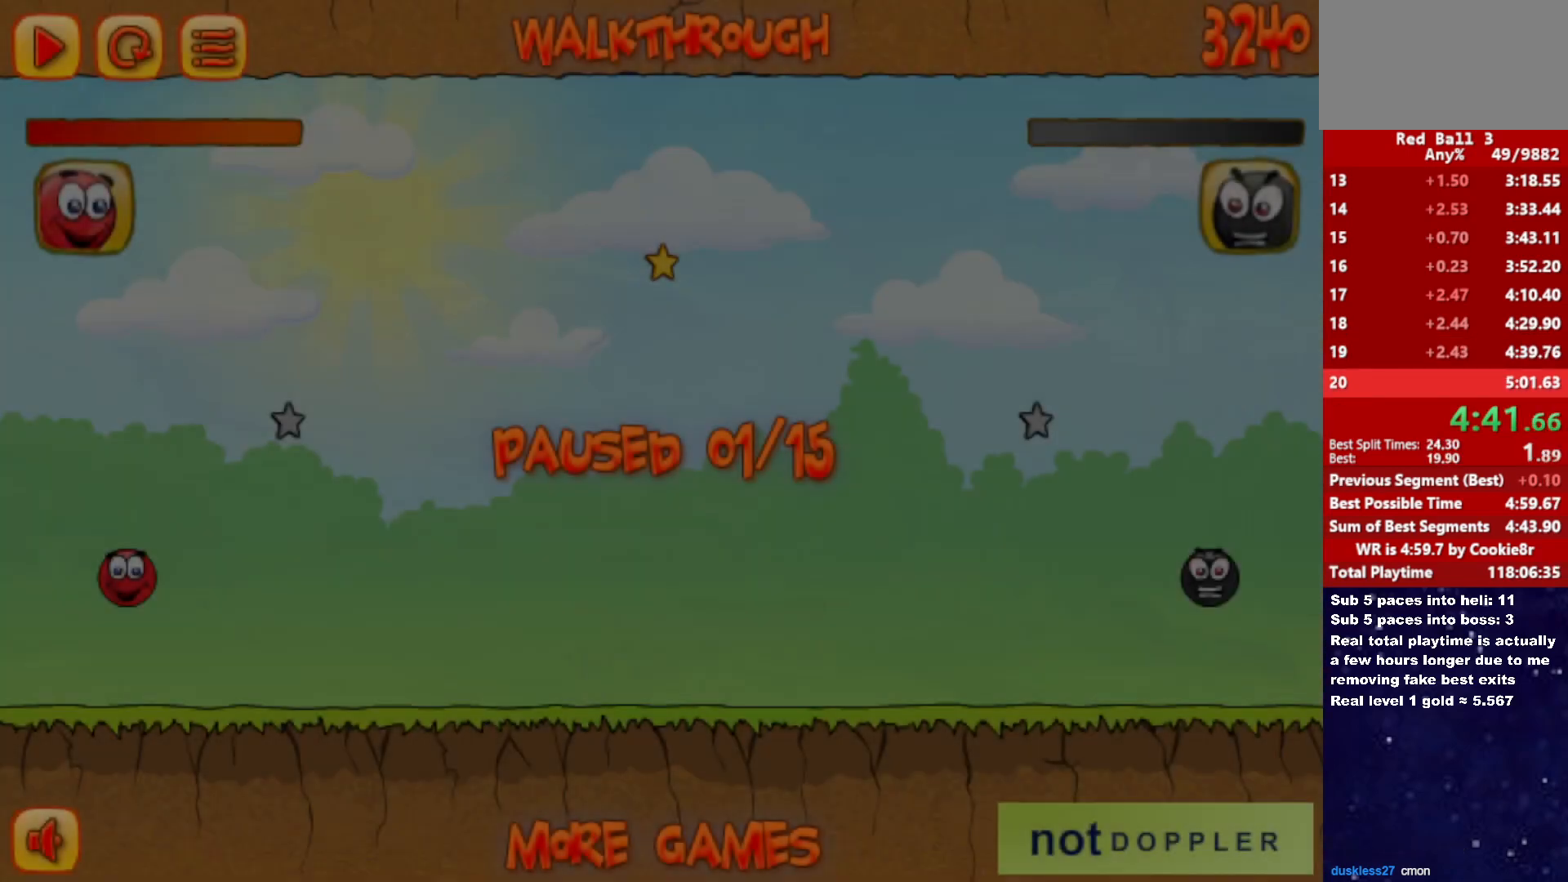
{"keys": ["right"], "events": [[283, "p", "down"], [333, "p", "up"]]}
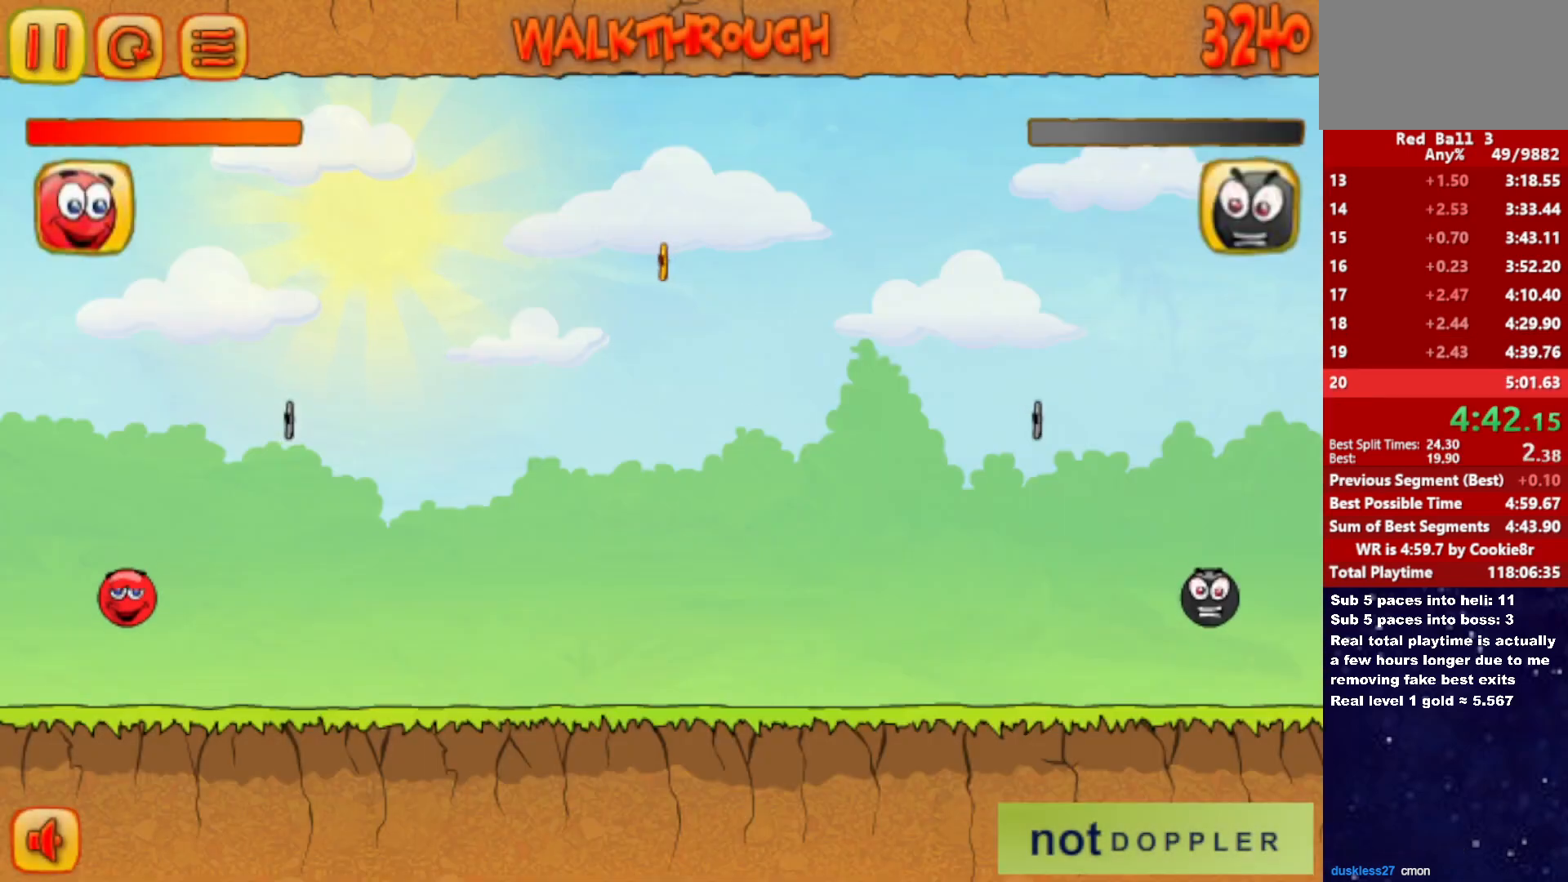
{"keys": ["right"], "events": []}
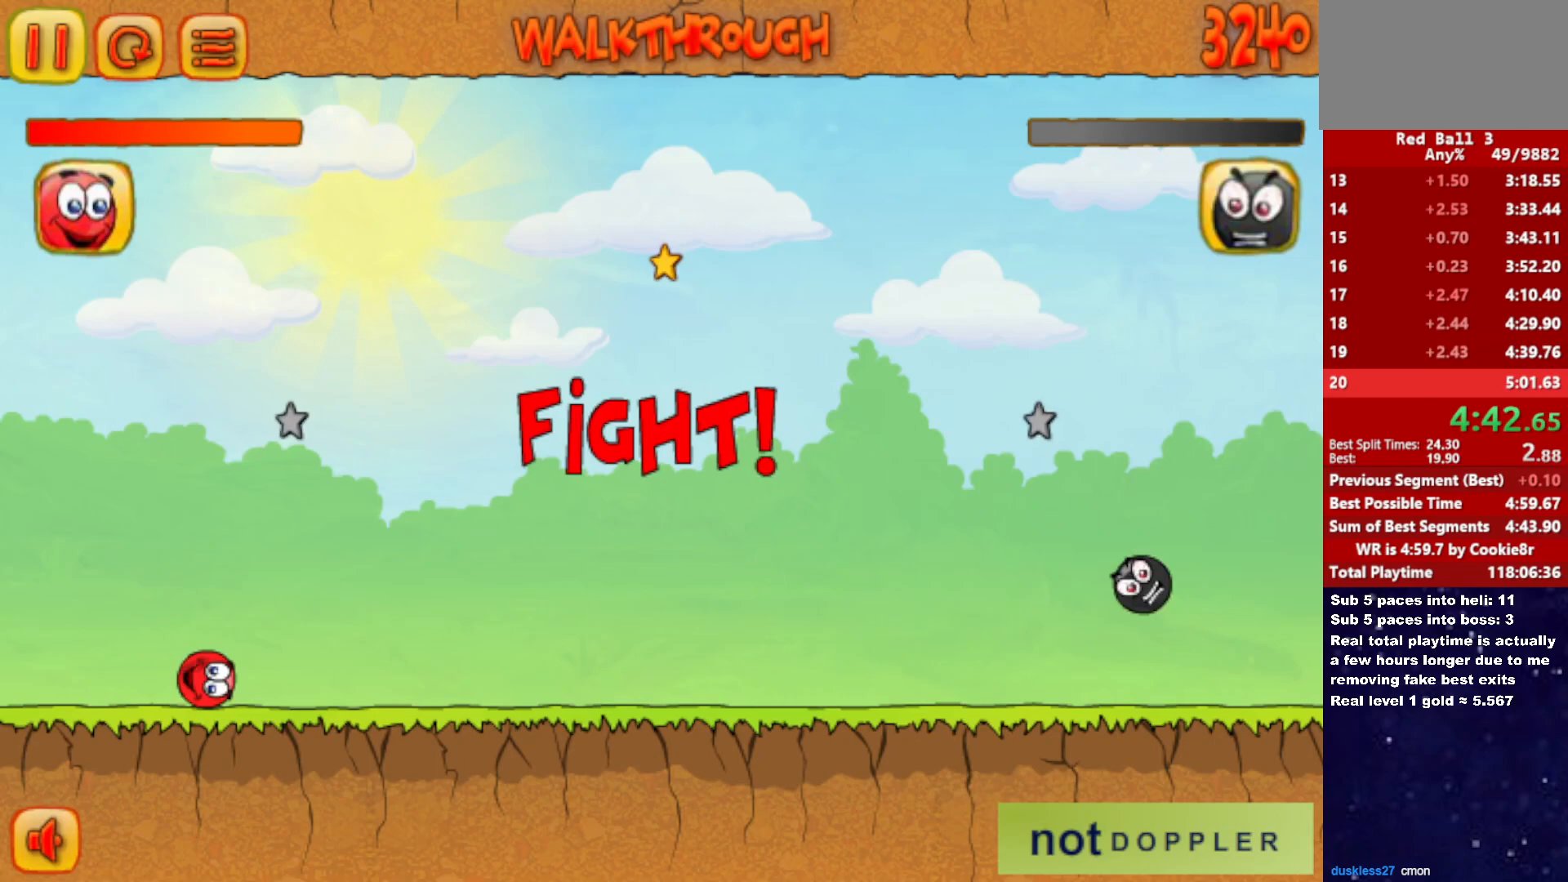
{"keys": ["right"], "events": [[183, "up", "down"], [283, "up", "up"]]}
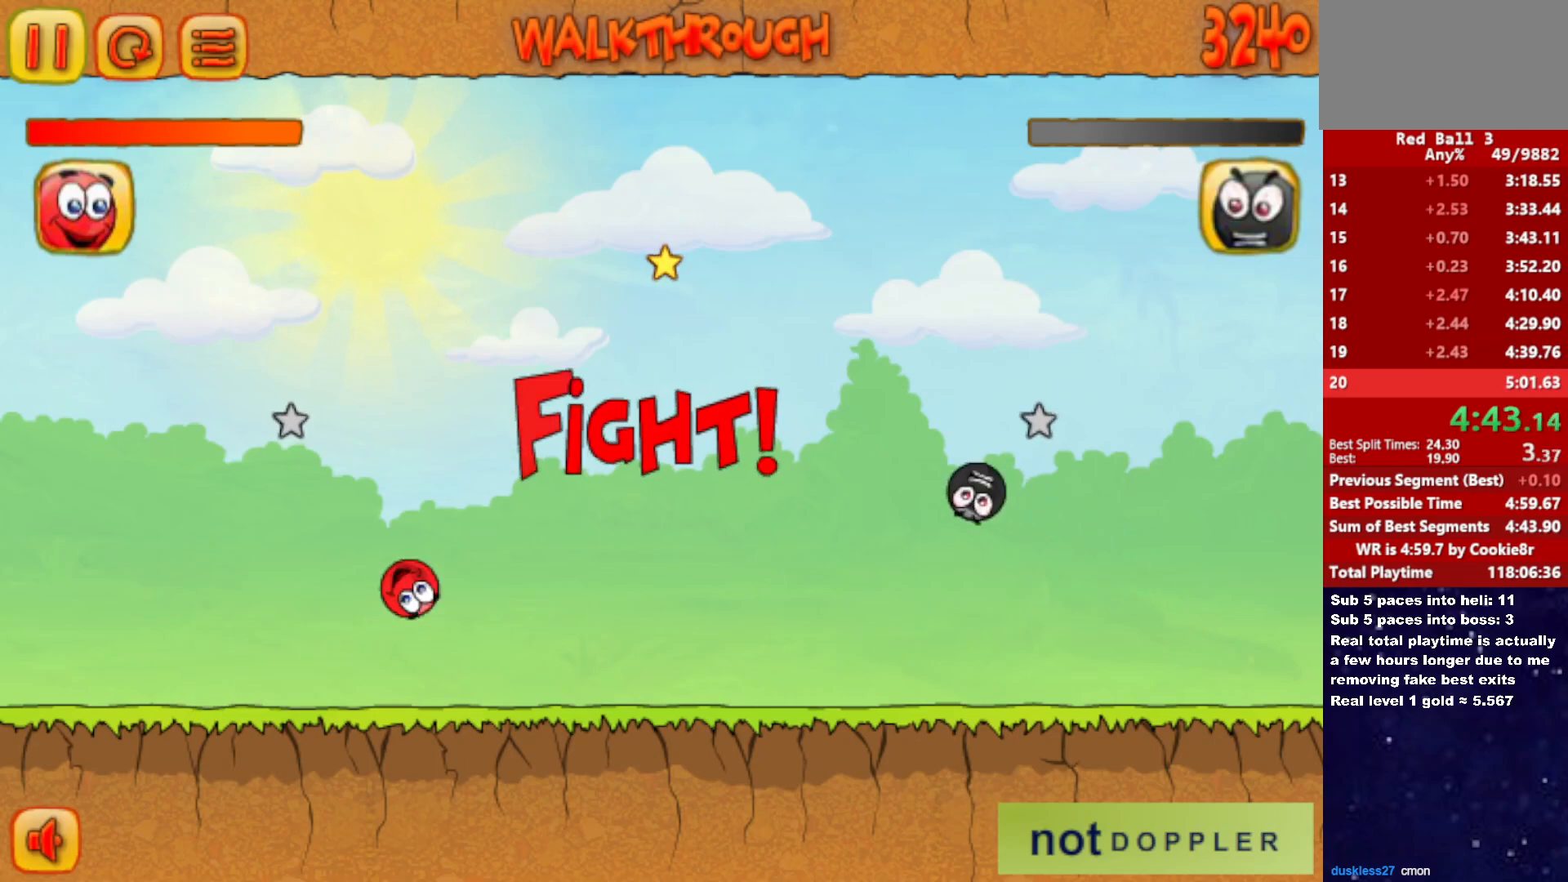
{"keys": ["left"], "events": [[400, "left", "down"], [400, "right", "up"]]}
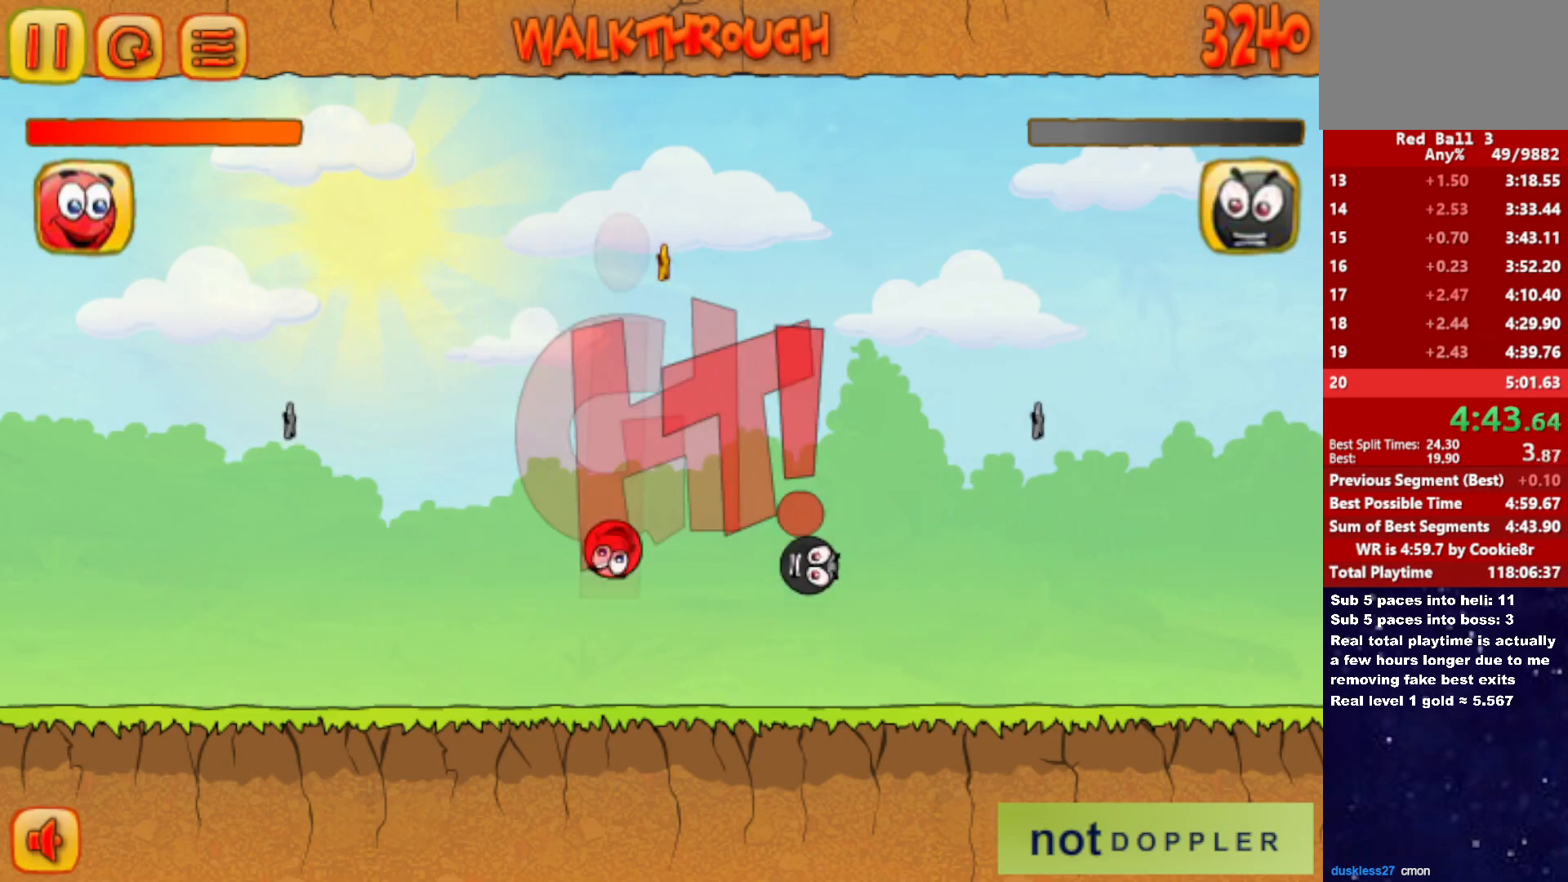
{"keys": ["left"], "events": [[150, "right", "down"], [167, "left", "up"], [250, "up", "down"], [383, "up", "up"], [400, "right", "up"], [483, "left", "down"]]}
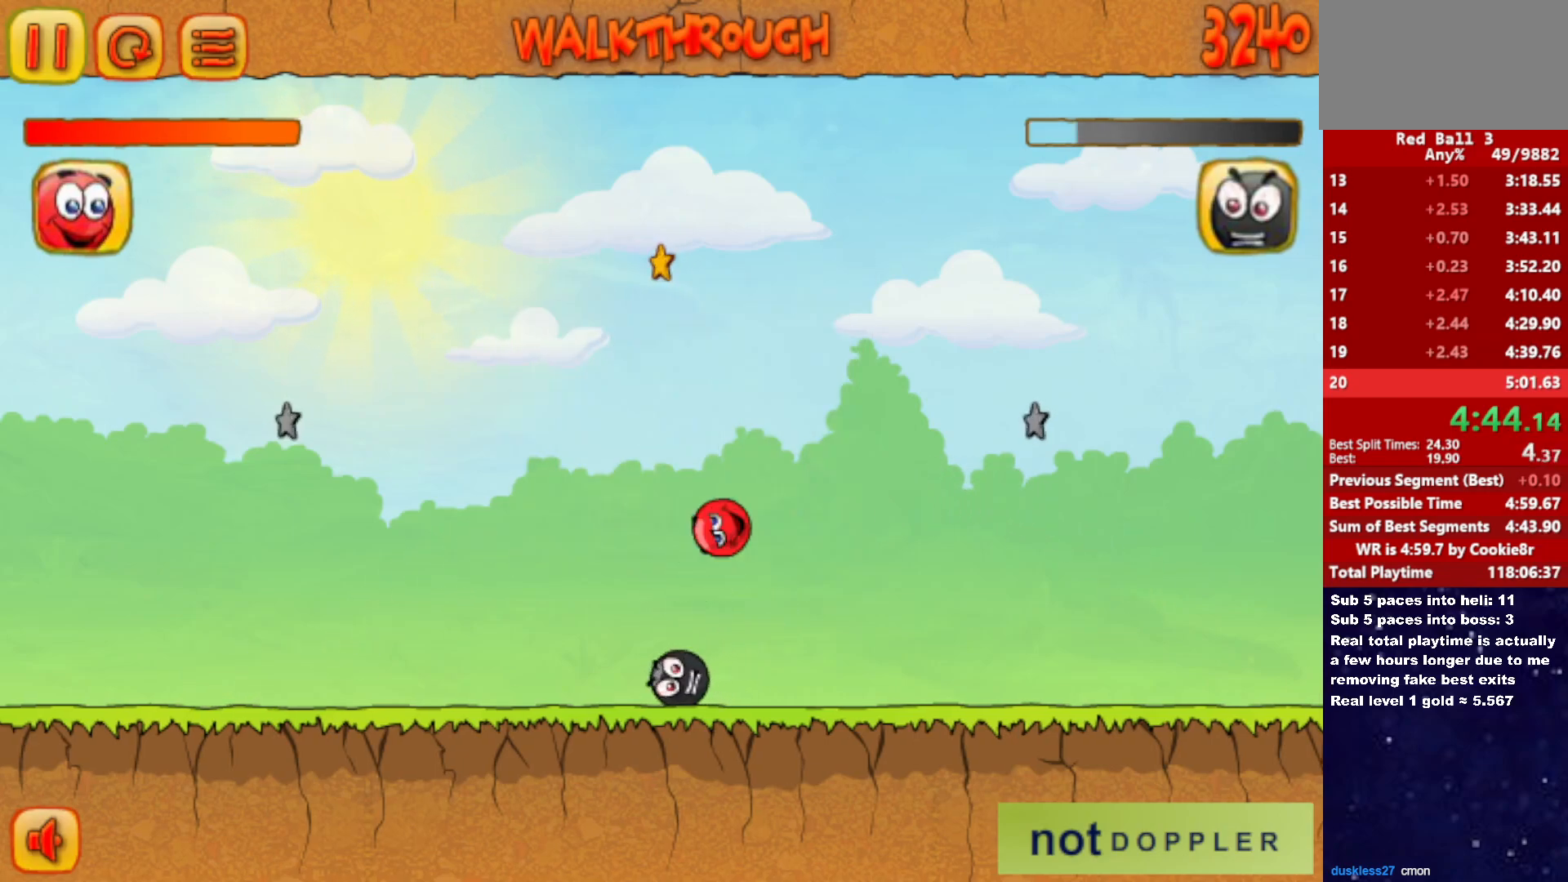
{"keys": ["right"], "events": [[183, "left", "up"], [250, "right", "down"]]}
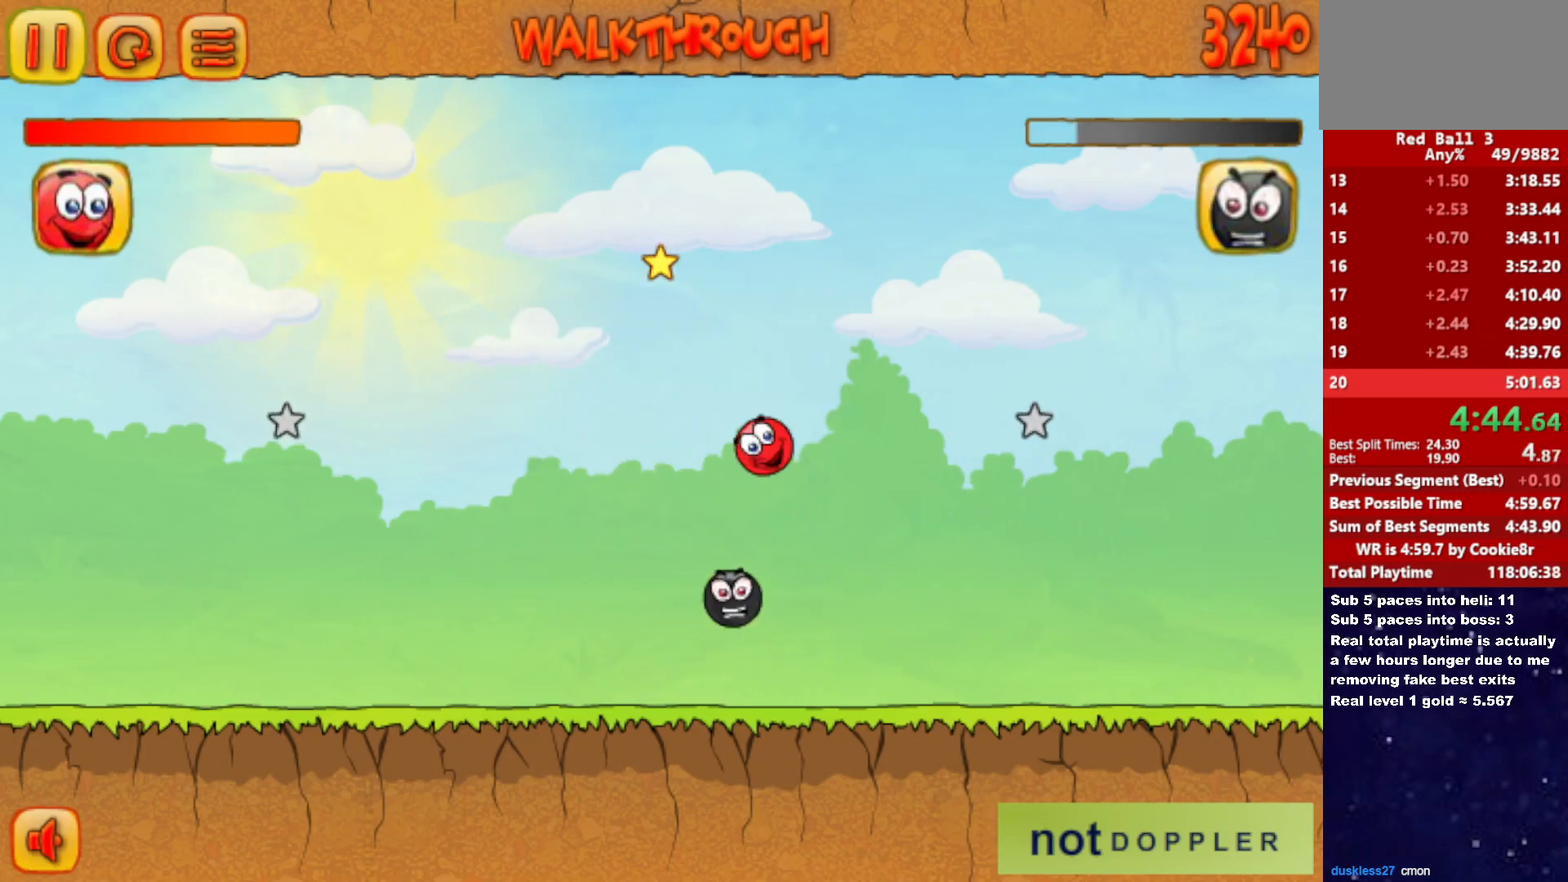
{"keys": ["right"], "events": [[67, "up", "down"], [250, "up", "up"]]}
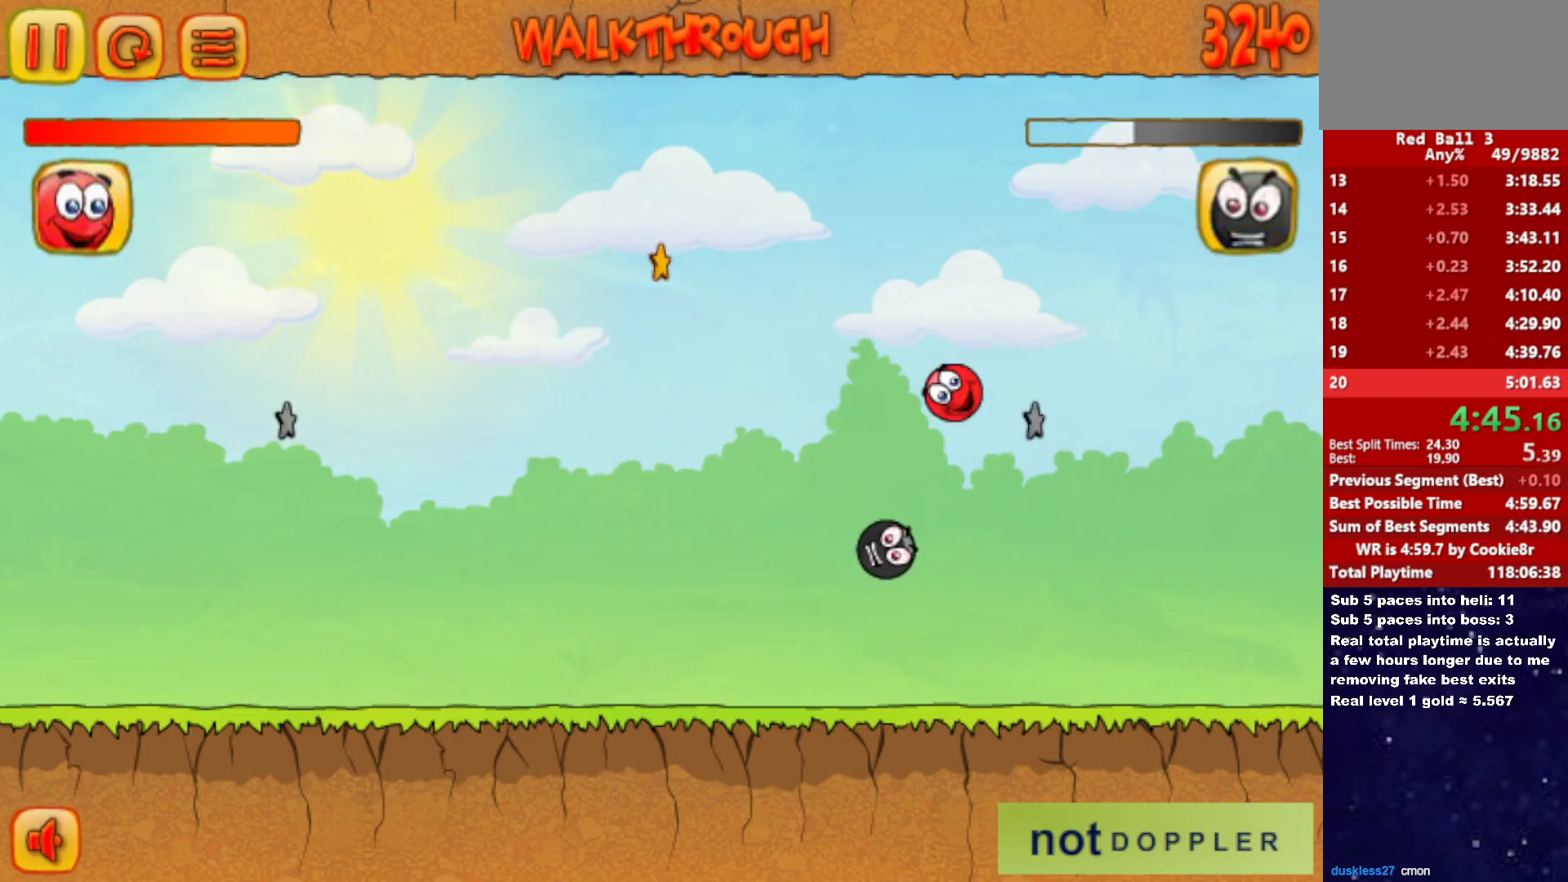
{"keys": [], "events": [[17, "right", "up"], [67, "left", "down"], [333, "left", "up"], [450, "left", "down"], [500, "left", "up"]]}
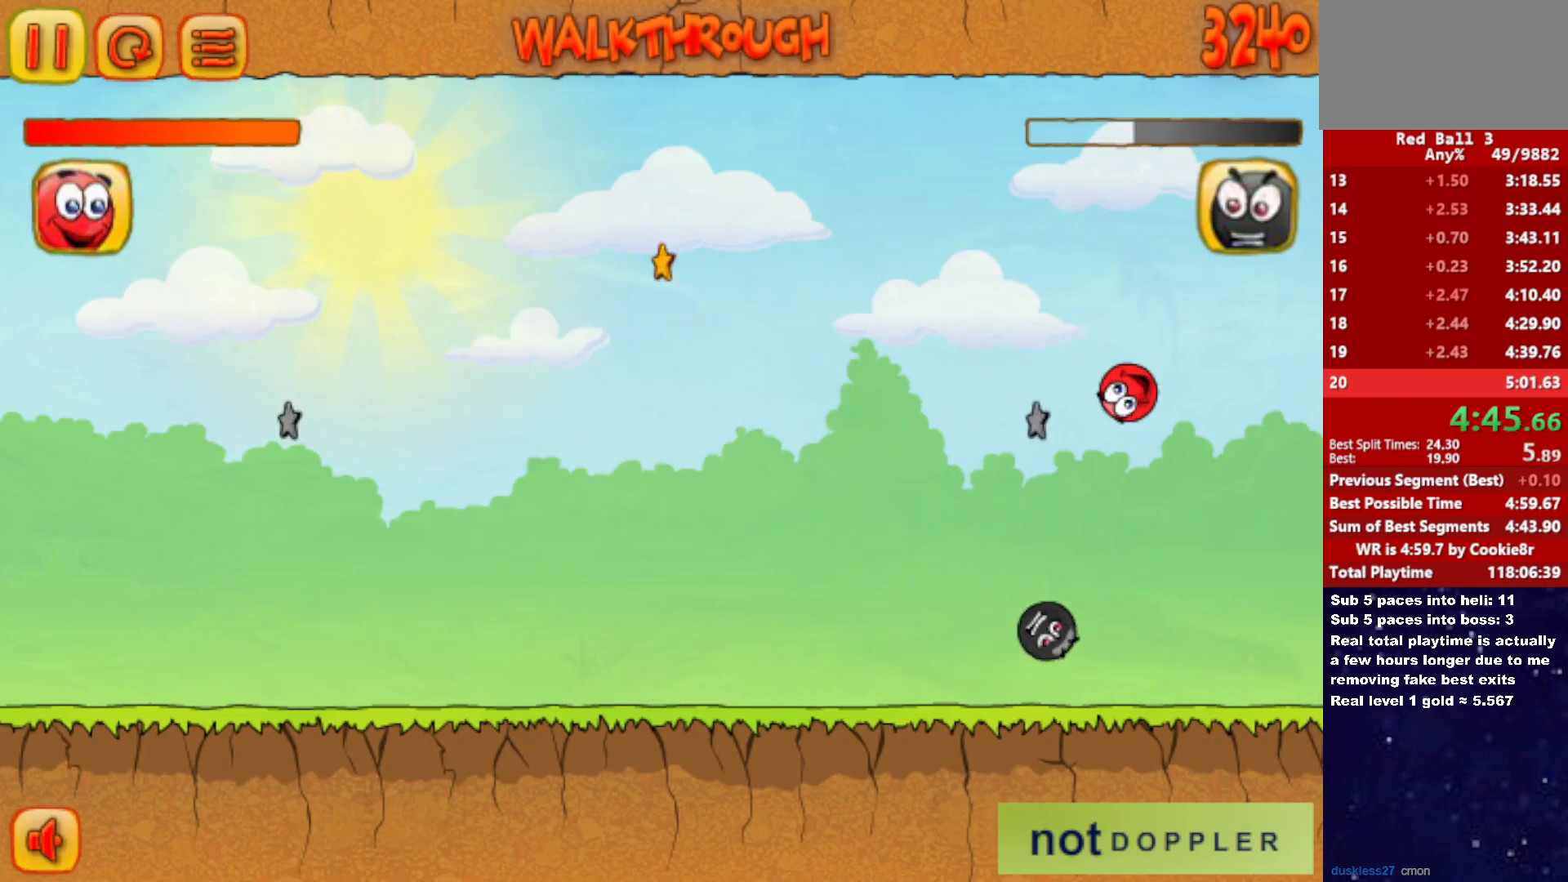
{"keys": ["right", "up"], "events": [[83, "left", "down"], [100, "left", "up"], [167, "right", "down"], [167, "up", "down"], [183, "left", "down"], [200, "right", "up"], [233, "right", "down"], [283, "left", "up"]]}
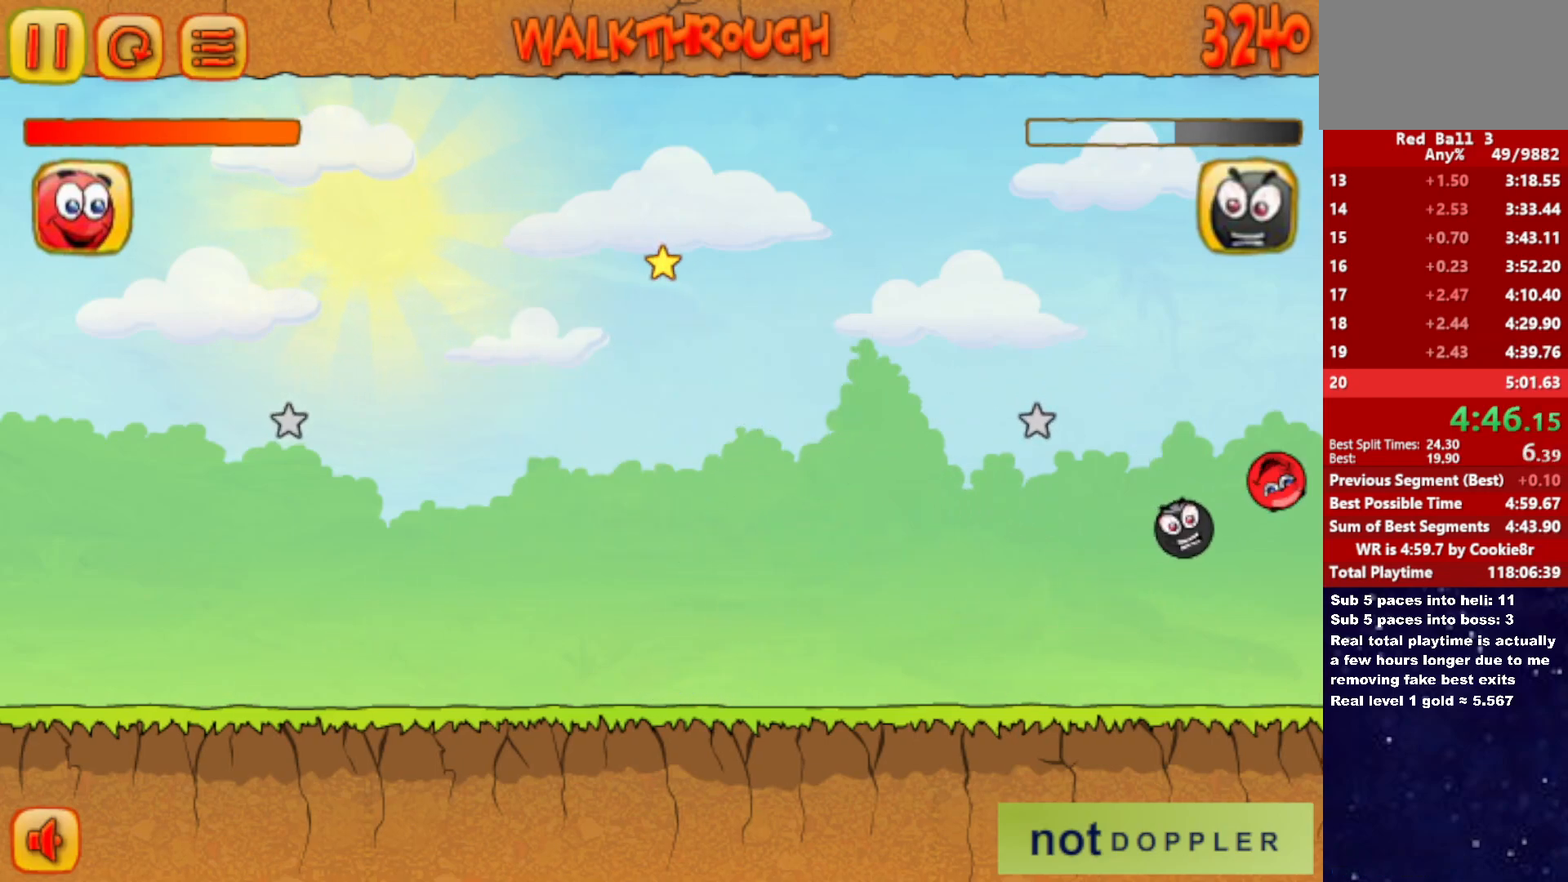
{"keys": ["right", "up"], "events": [[67, "up", "up"], [383, "up", "down"]]}
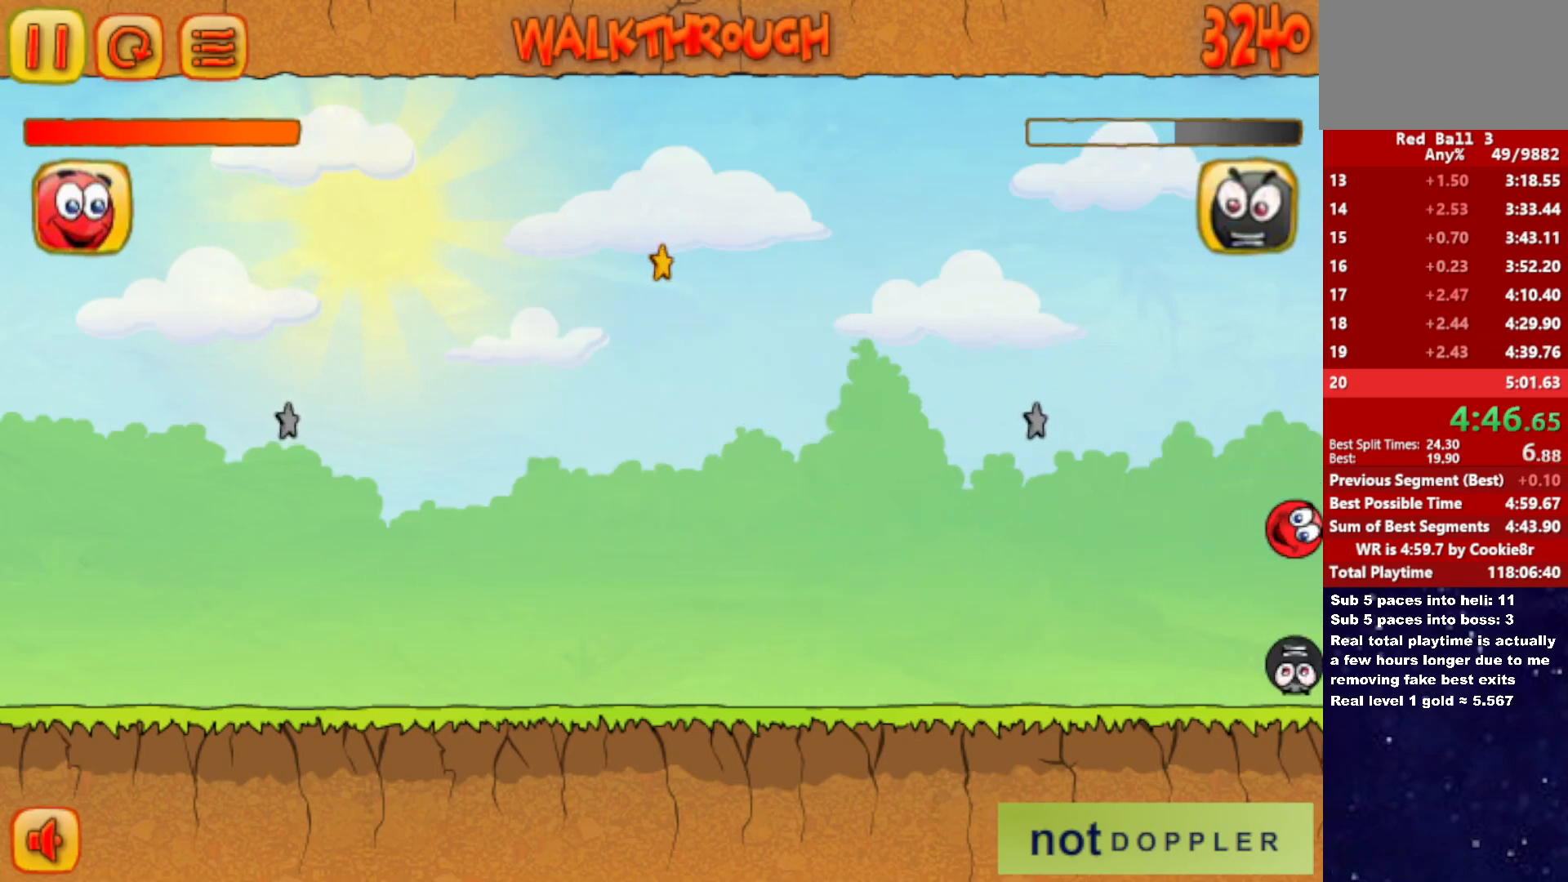
{"keys": ["right"], "events": [[200, "up", "up"]]}
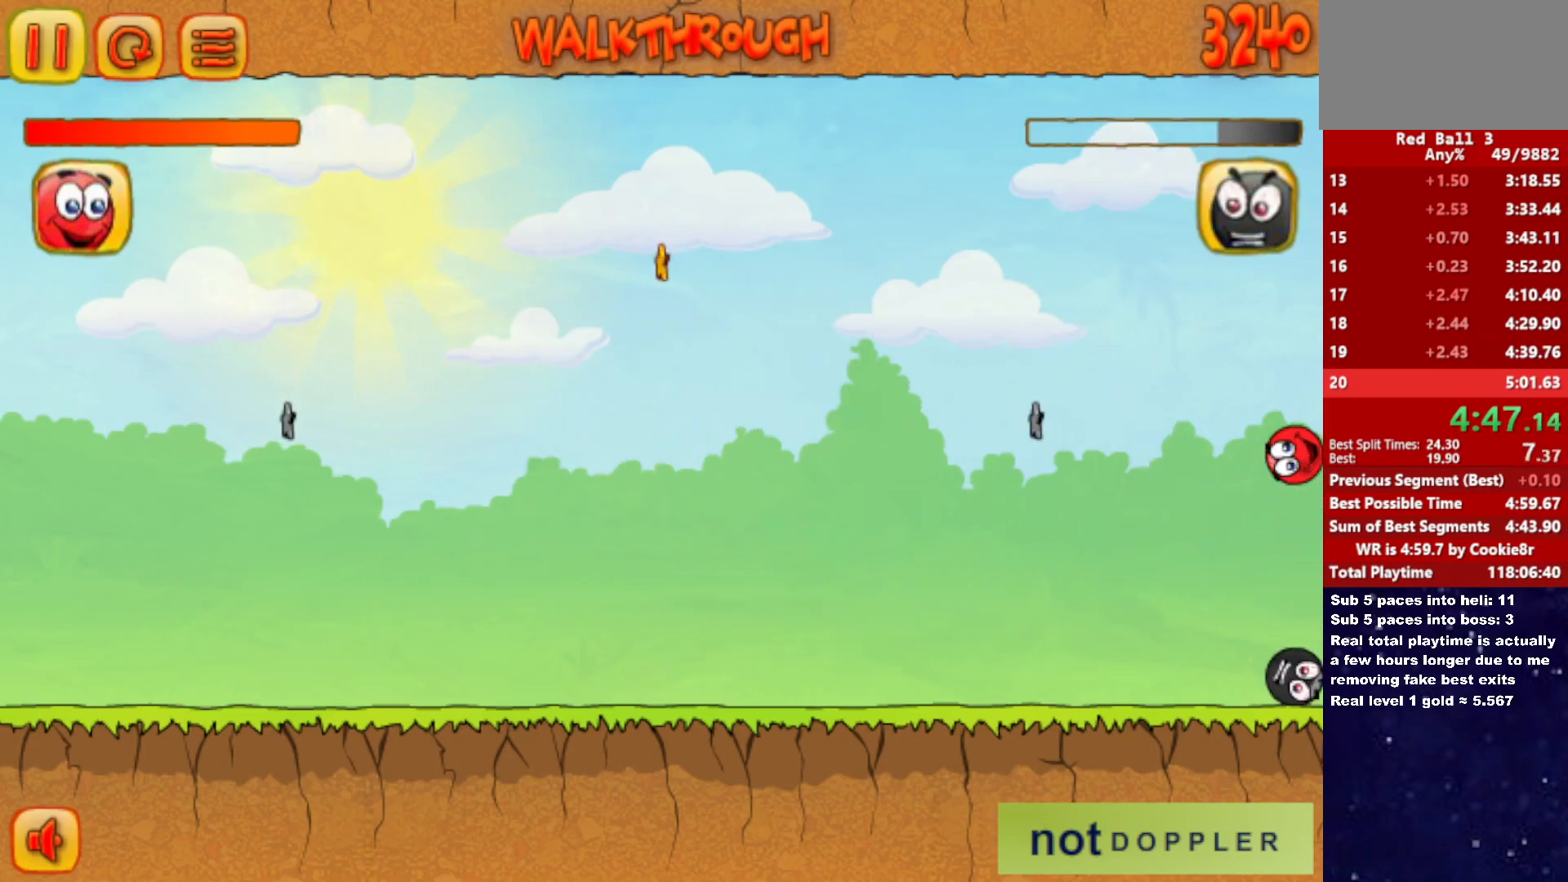
{"keys": ["right"], "events": []}
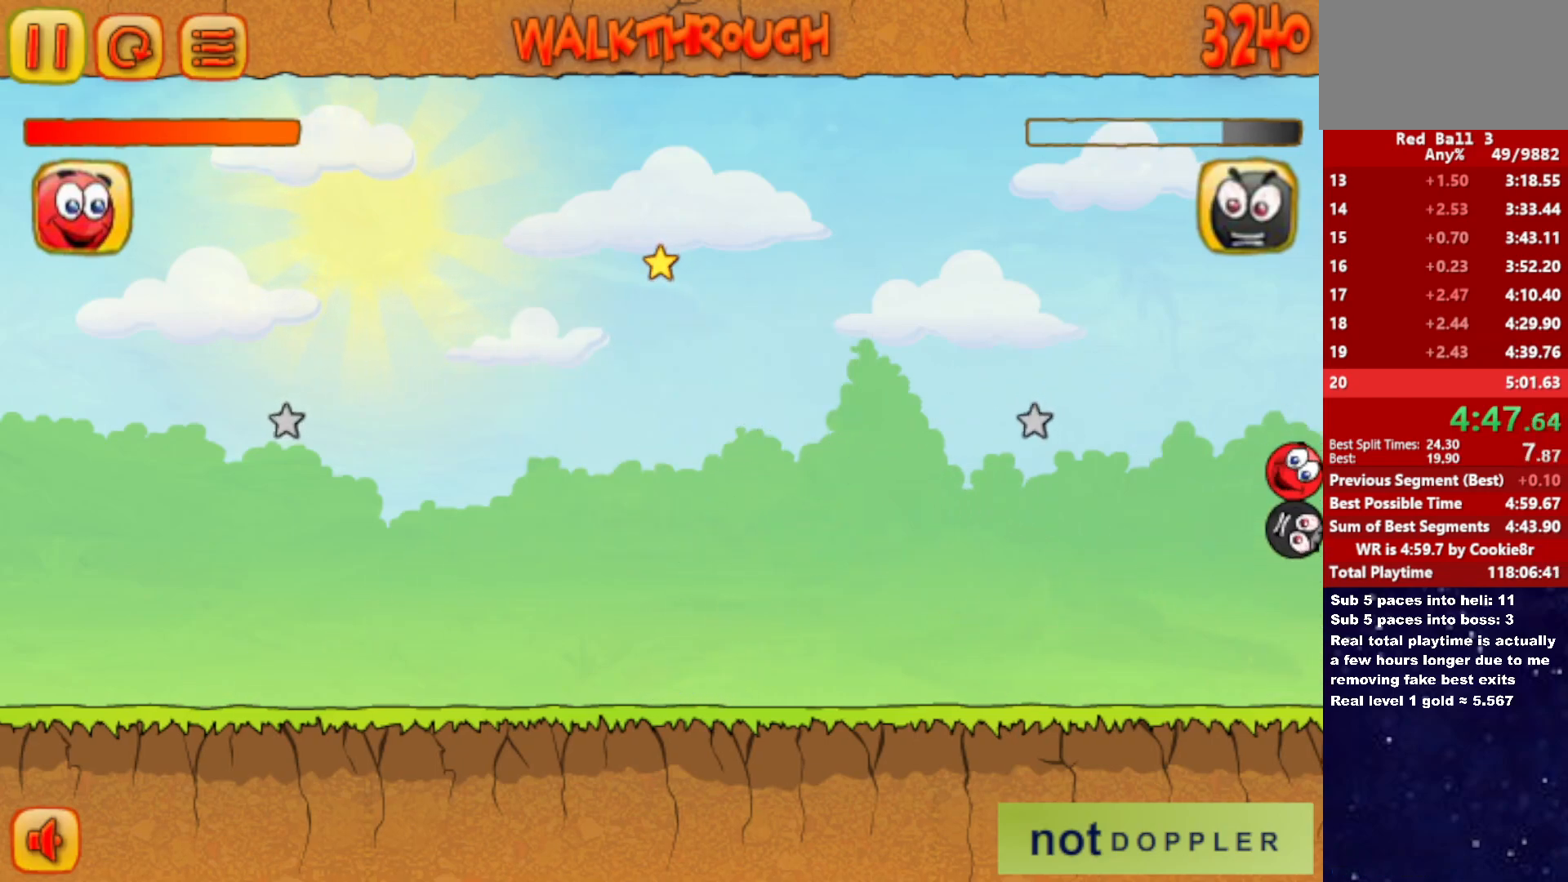
{"keys": ["right", "up"], "events": [[17, "p", "down"], [17, "up", "down"], [83, "p", "up"]]}
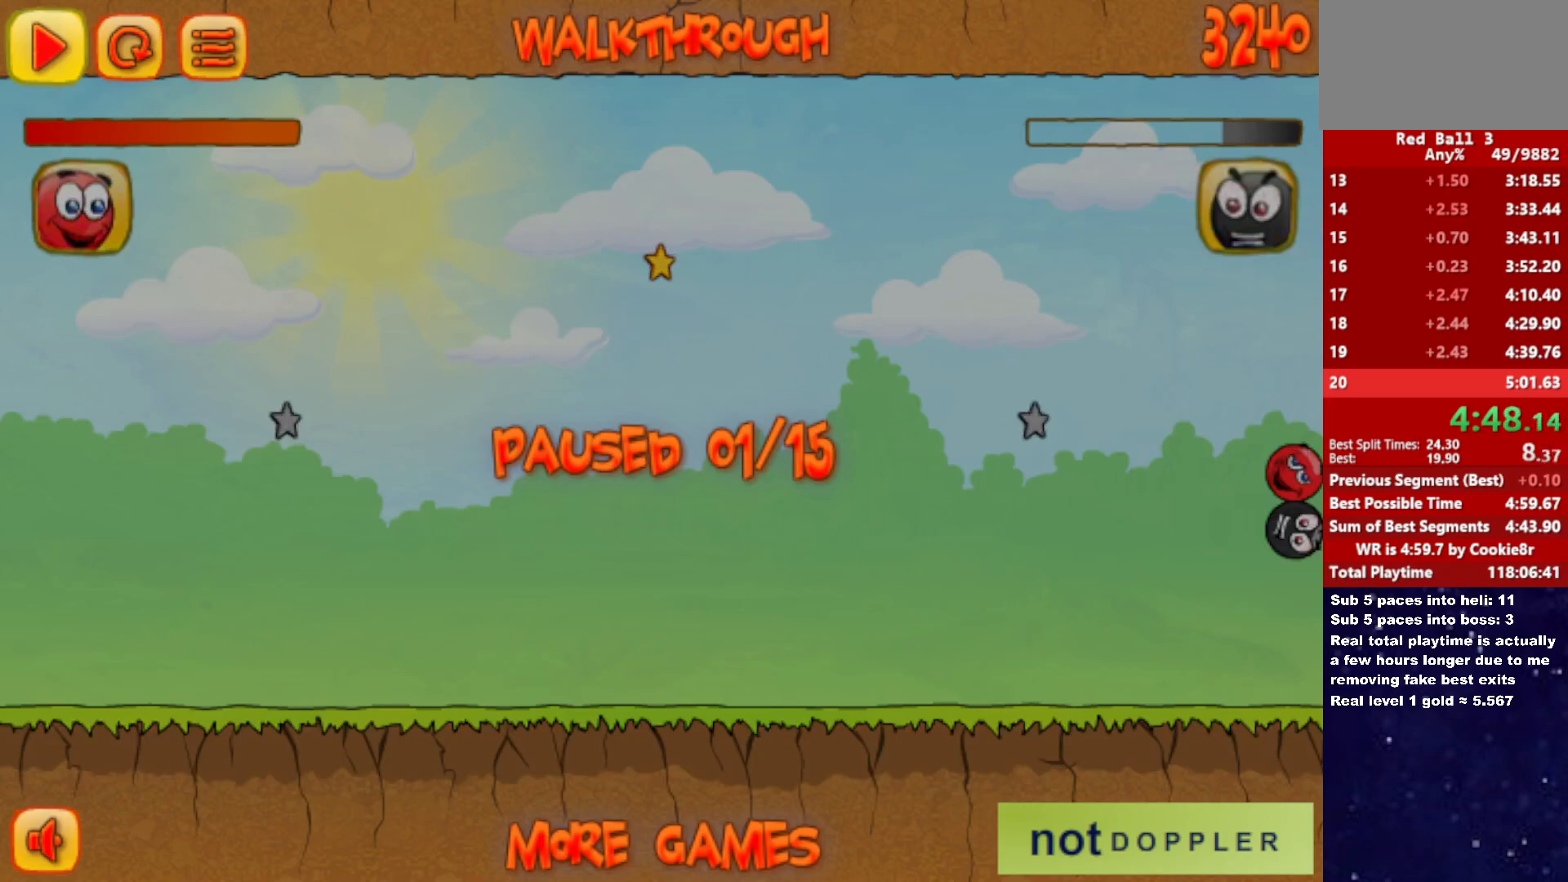
{"keys": ["left"], "events": [[33, "p", "down"], [83, "p", "up"], [333, "up", "up"], [433, "left", "down"], [483, "right", "up"]]}
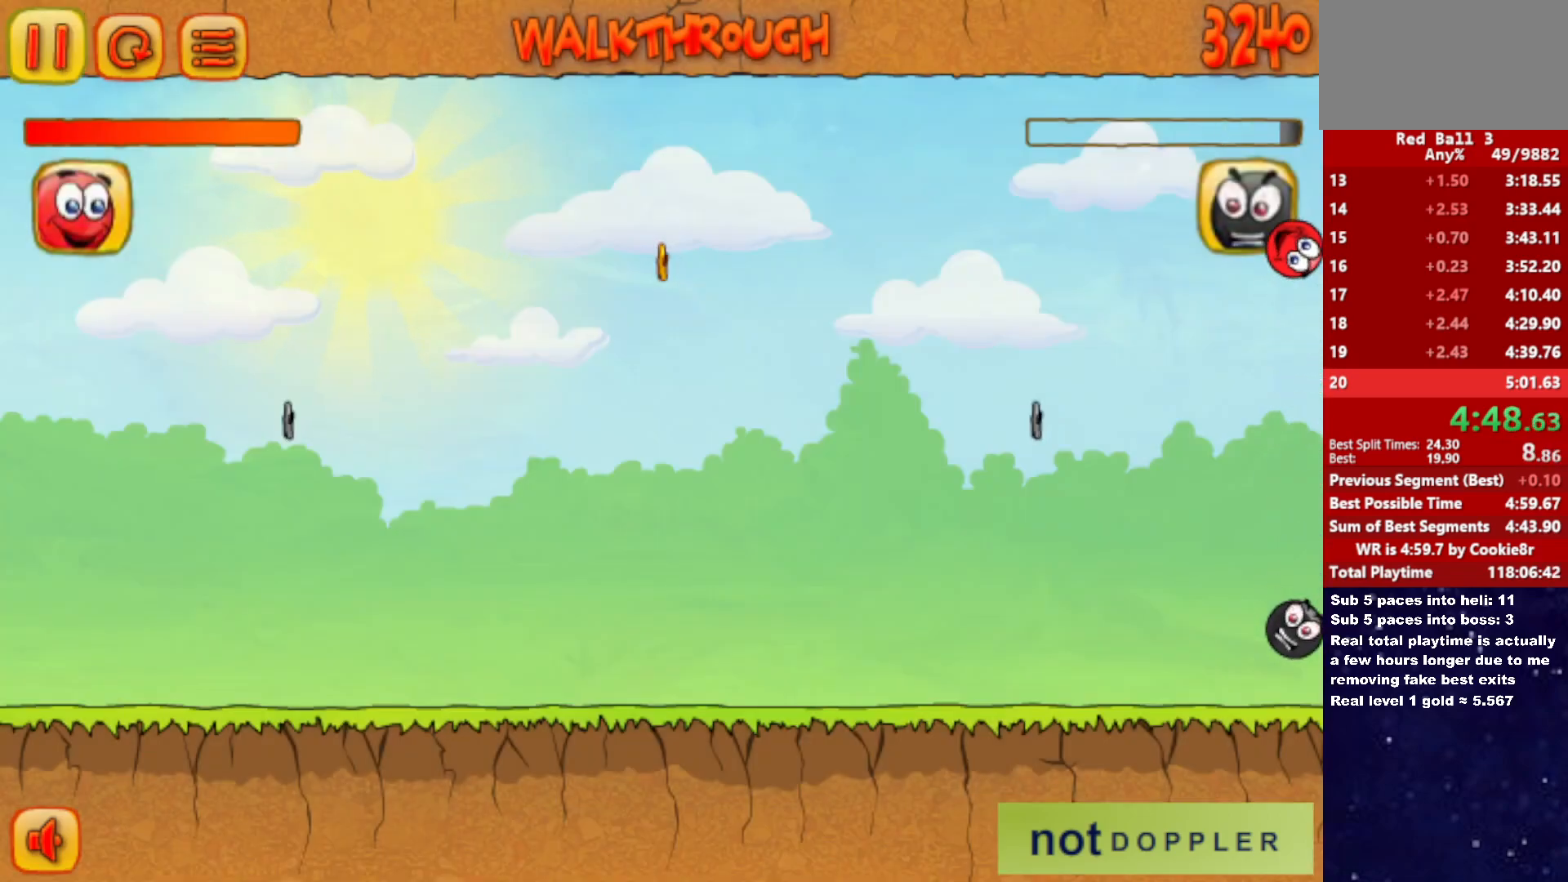
{"keys": ["right"], "events": [[400, "left", "up"], [500, "right", "down"]]}